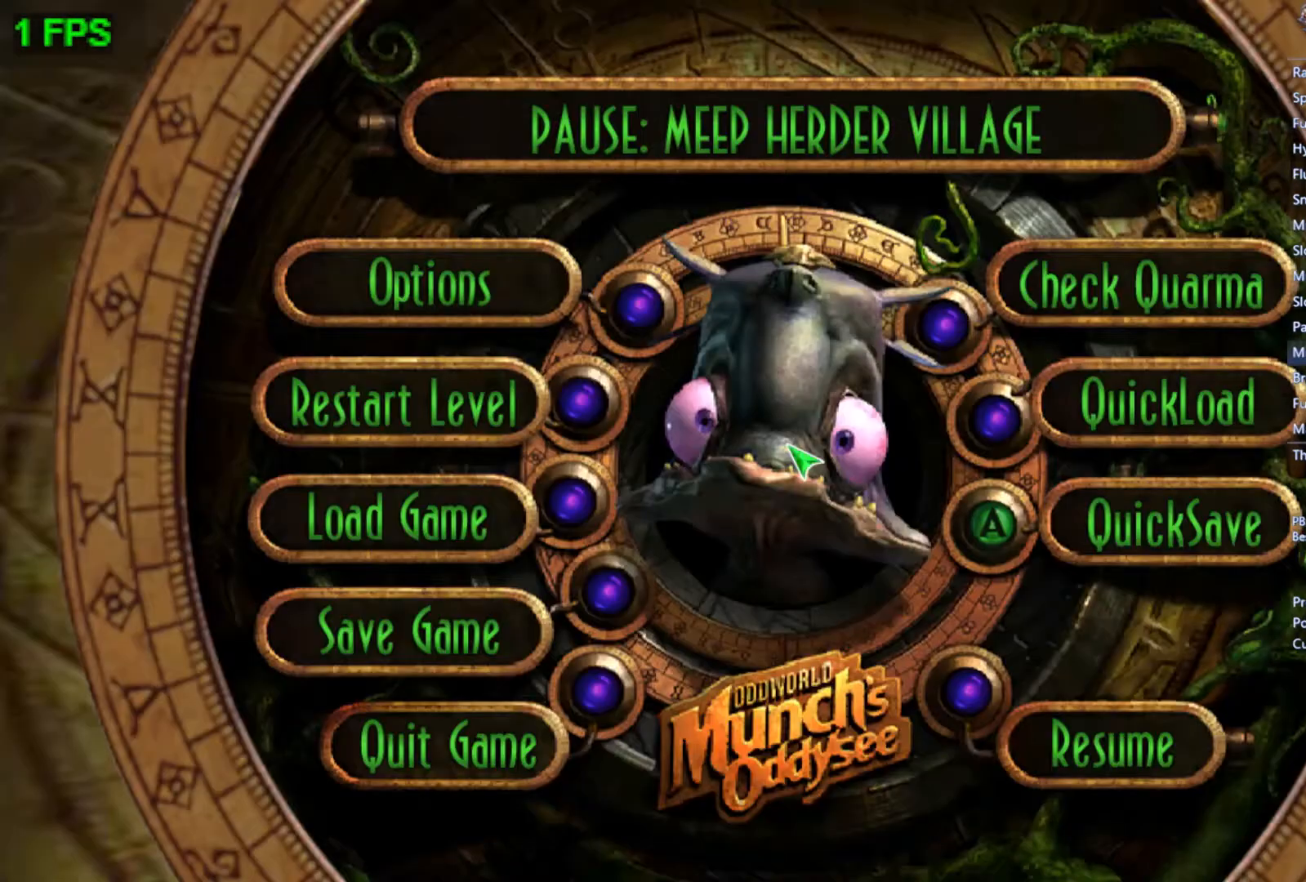
Gameplay with a controller (Xbox layout); each line is a JSON object with the inputs held at the frame after it. "events" lists button and stick changes between this image and that frame as [ms after this image, input, new state], when the widget could be followed in between. Not read: right_stick.
{"buttons": [], "left_stick": "center", "events": [[67, "left_stick", "up"], [167, "A", "down"], [167, "left_stick", "center"], [200, "A", "up"], [267, "left_stick", "left"], [300, "A", "down"], [400, "A", "up"], [400, "left_stick", "center"]]}
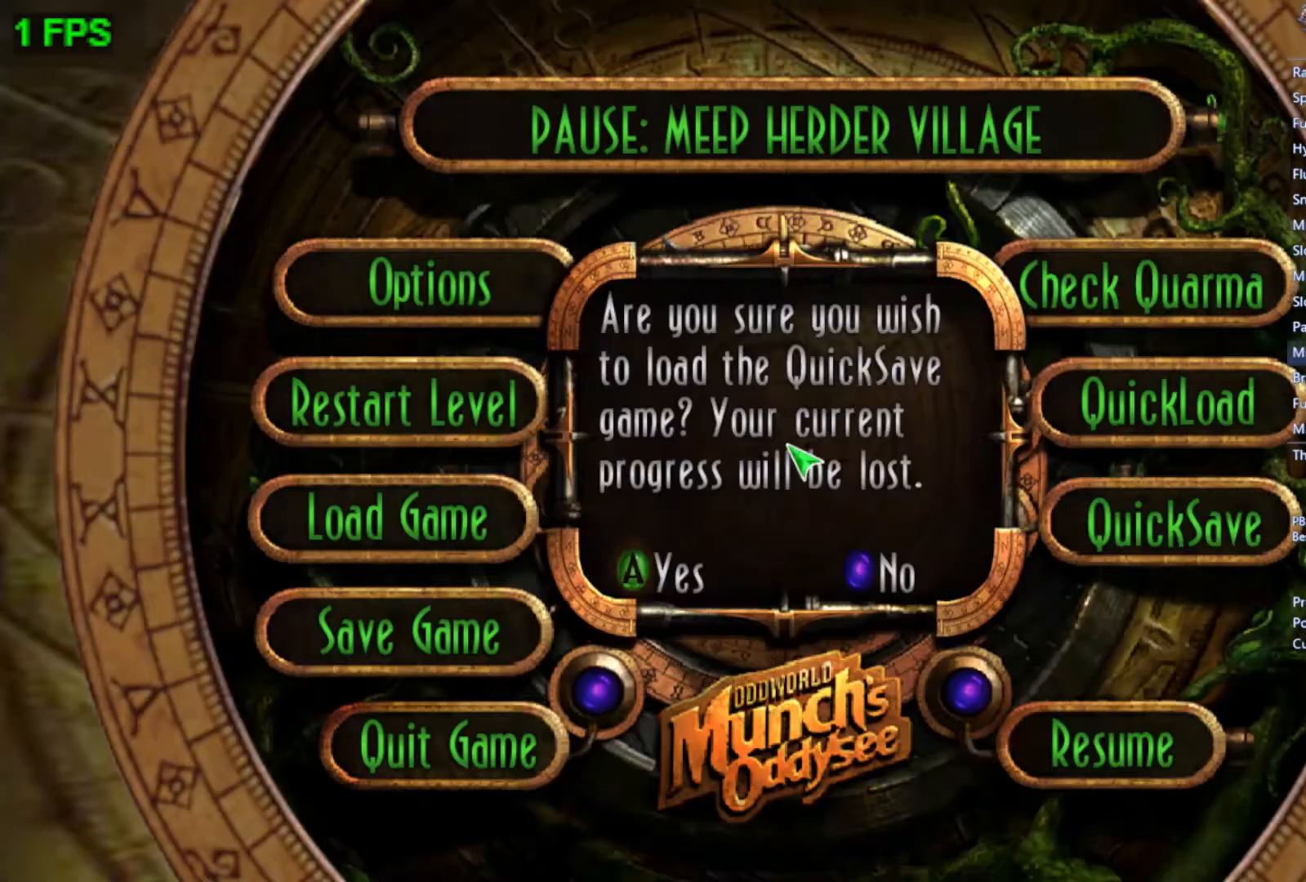
{"buttons": [], "left_stick": "center", "events": []}
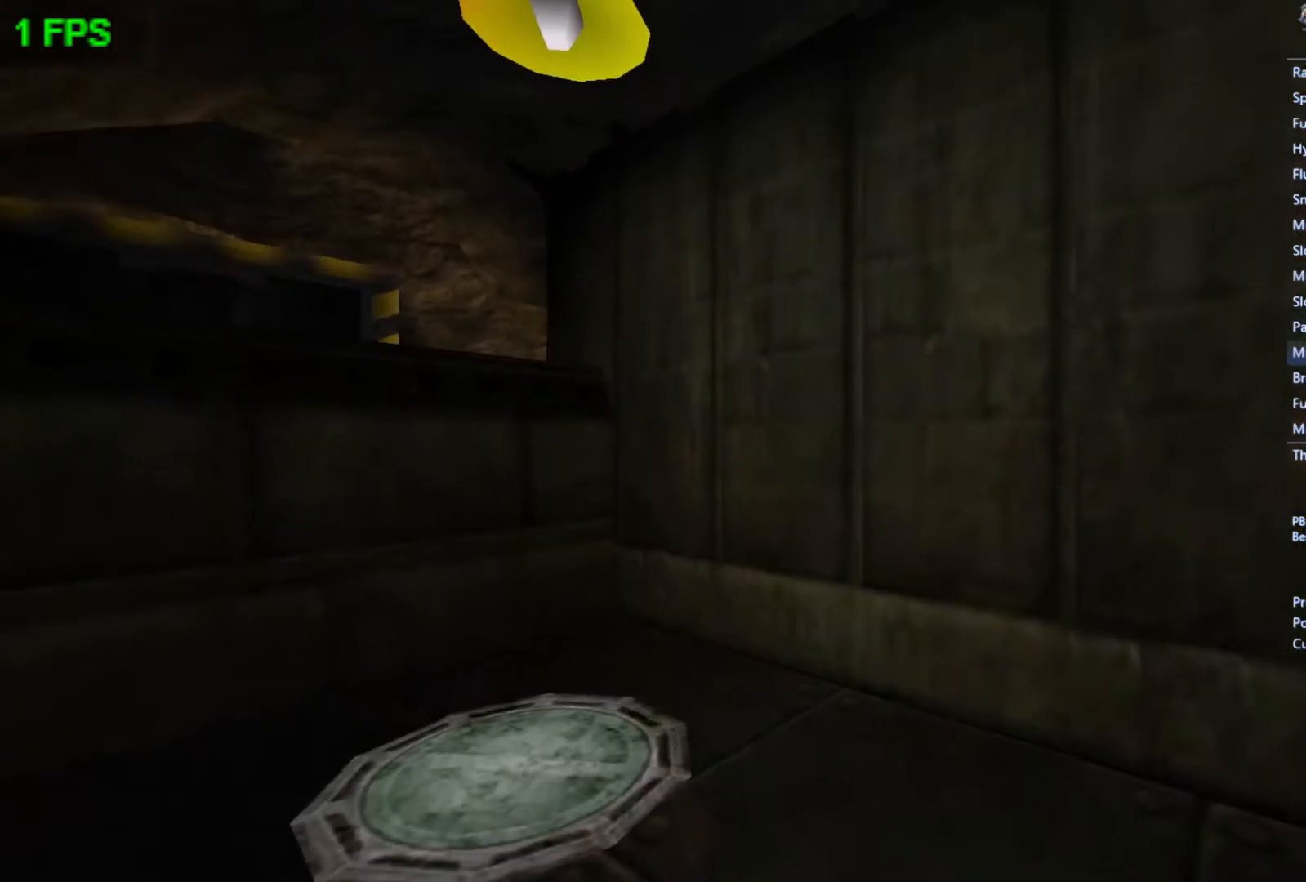
{"buttons": [], "left_stick": "center", "events": [[100, "R1", "down"], [233, "R1", "up"]]}
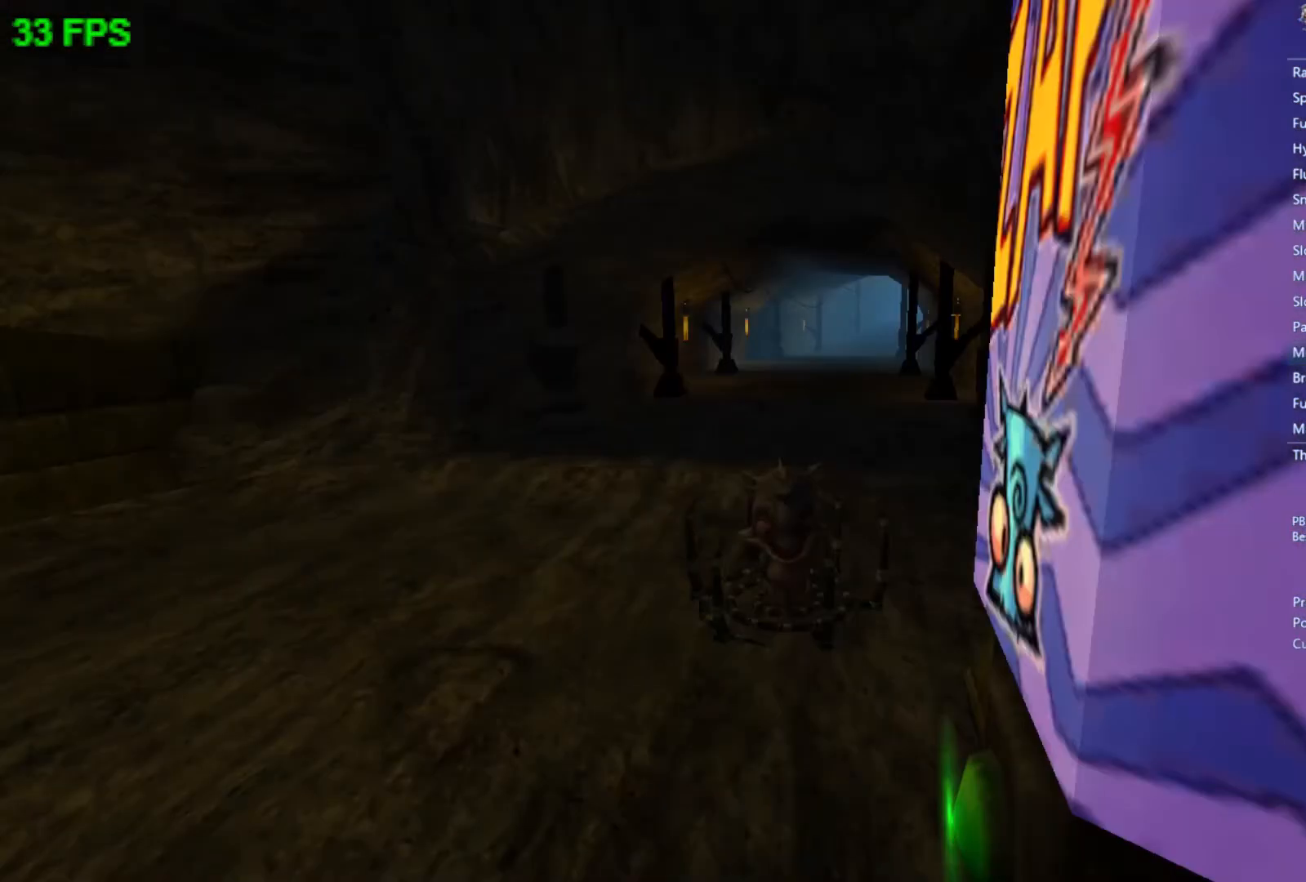
{"buttons": [], "left_stick": "center", "events": [[100, "L1", "down"], [233, "L1", "up"]]}
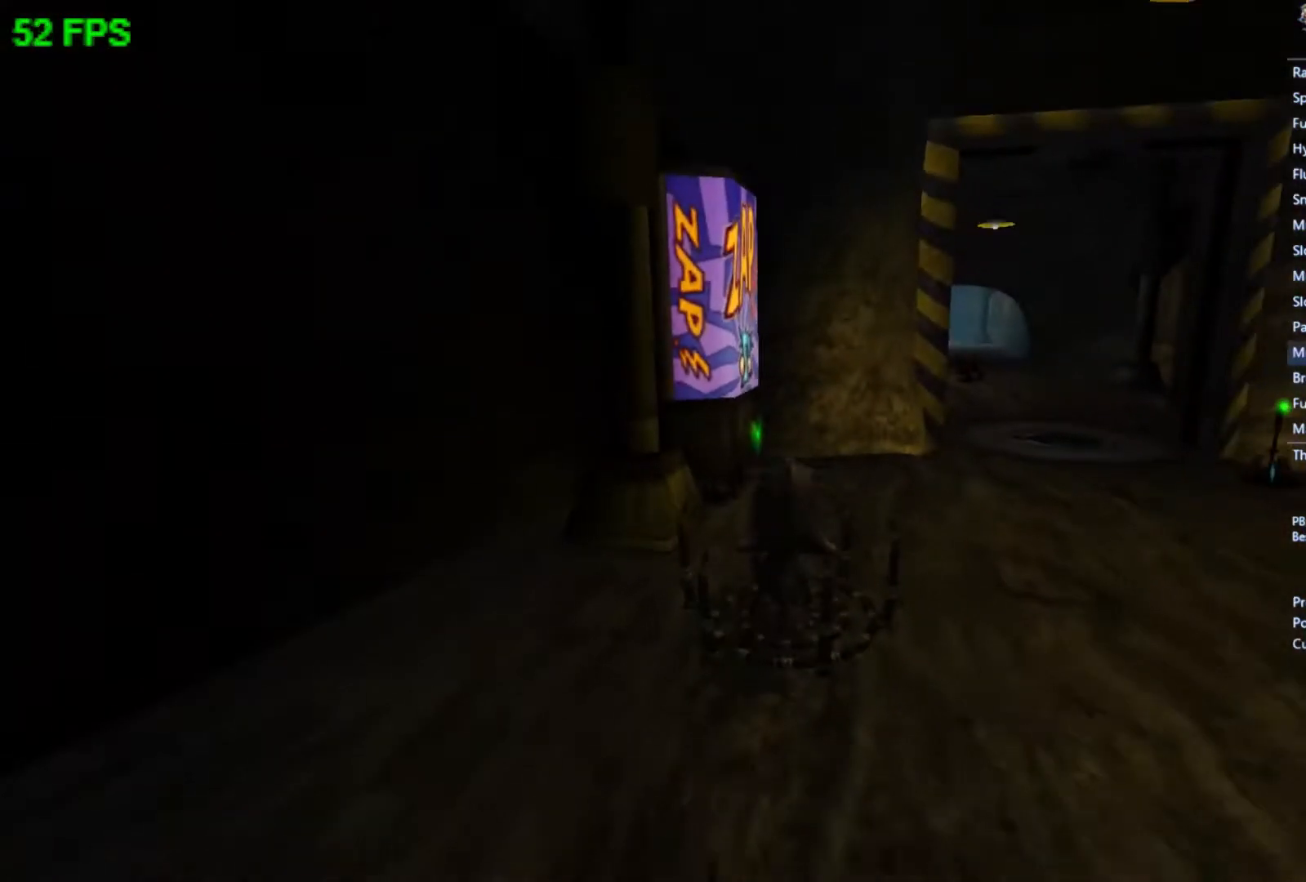
{"buttons": [], "left_stick": "down-right", "events": [[133, "left_stick", "down-right"]]}
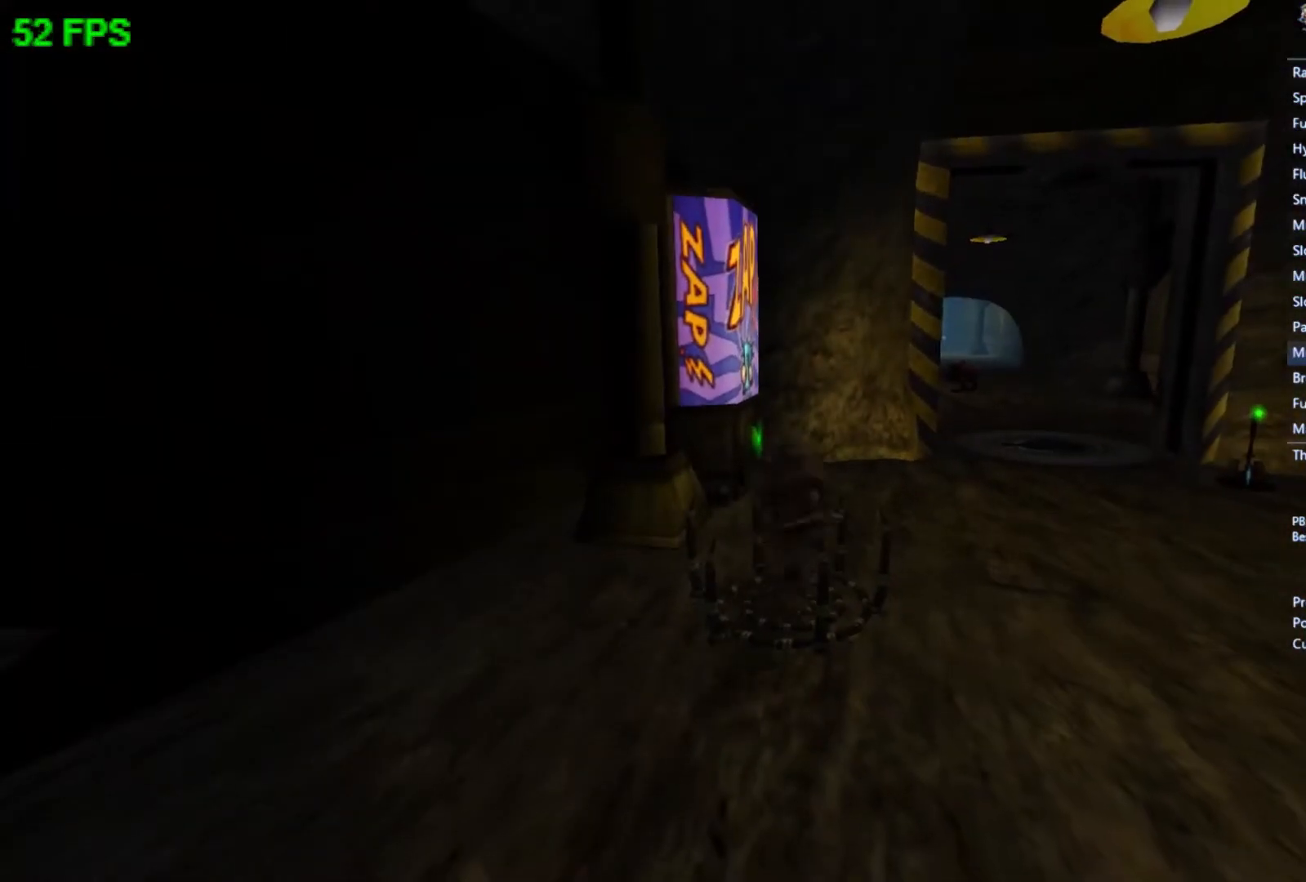
{"buttons": [], "left_stick": "center", "events": [[400, "left_stick", "center"]]}
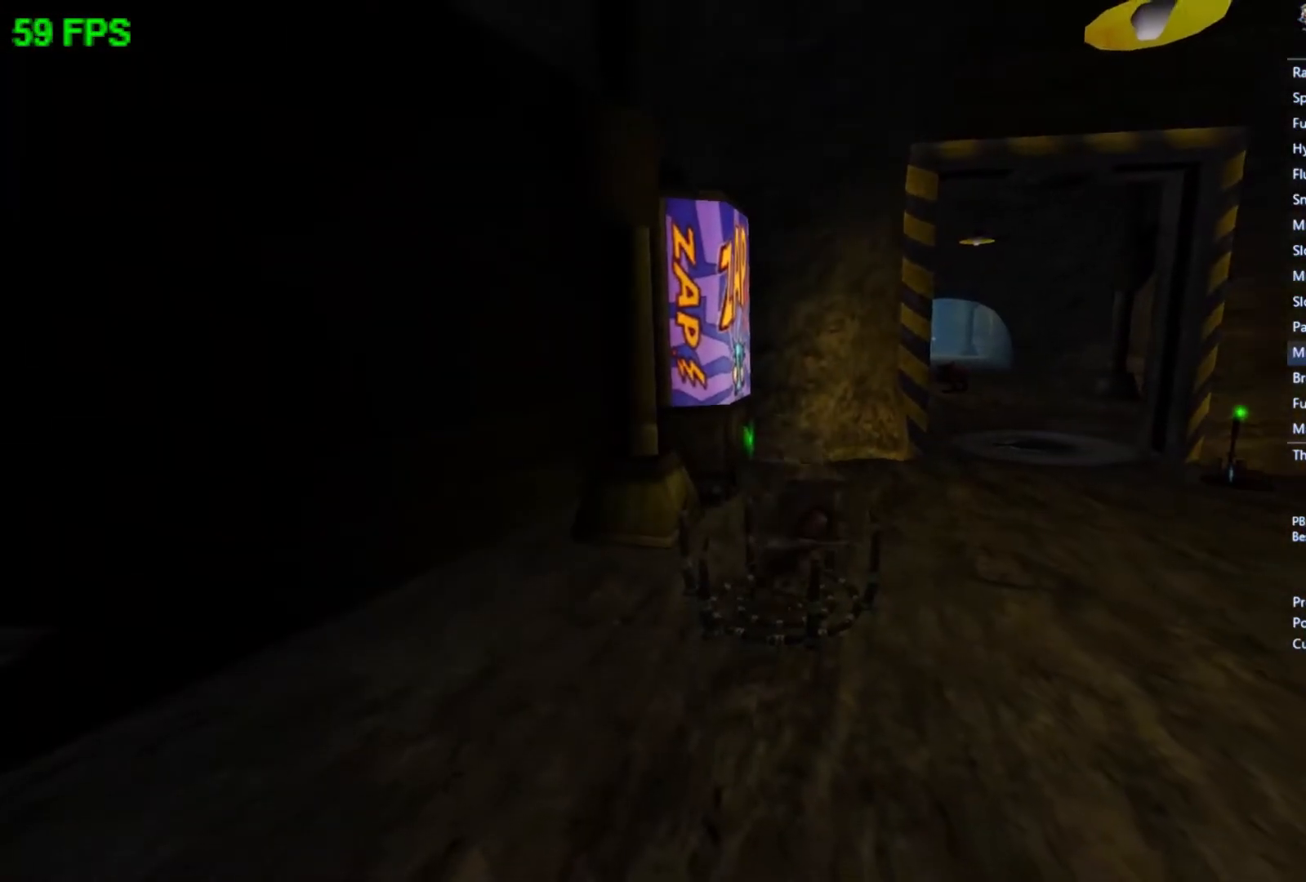
{"buttons": [], "left_stick": "right", "events": [[67, "left_stick", "down-right"], [200, "left_stick", "center"], [433, "left_stick", "right"]]}
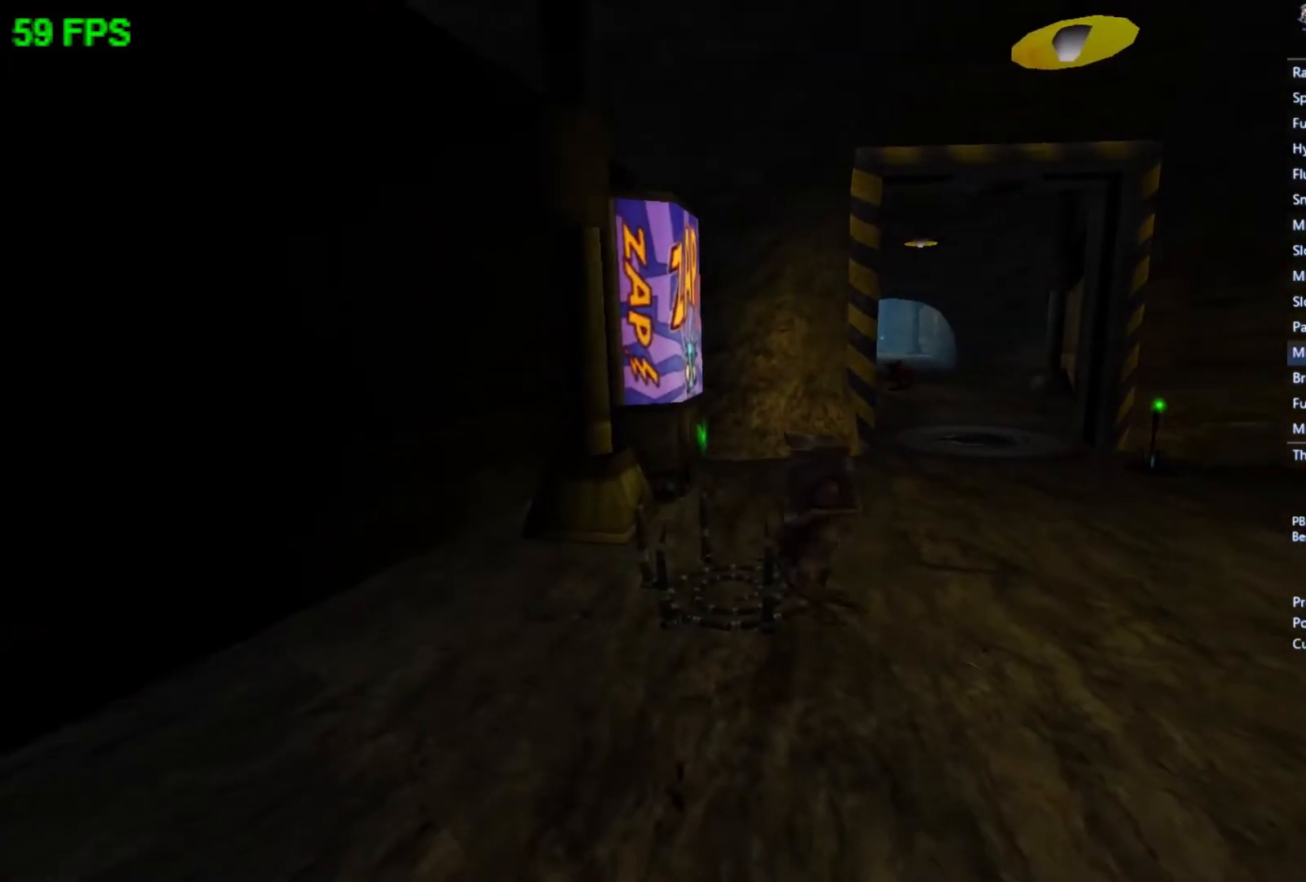
{"buttons": [], "left_stick": "center", "events": [[67, "left_stick", "center"]]}
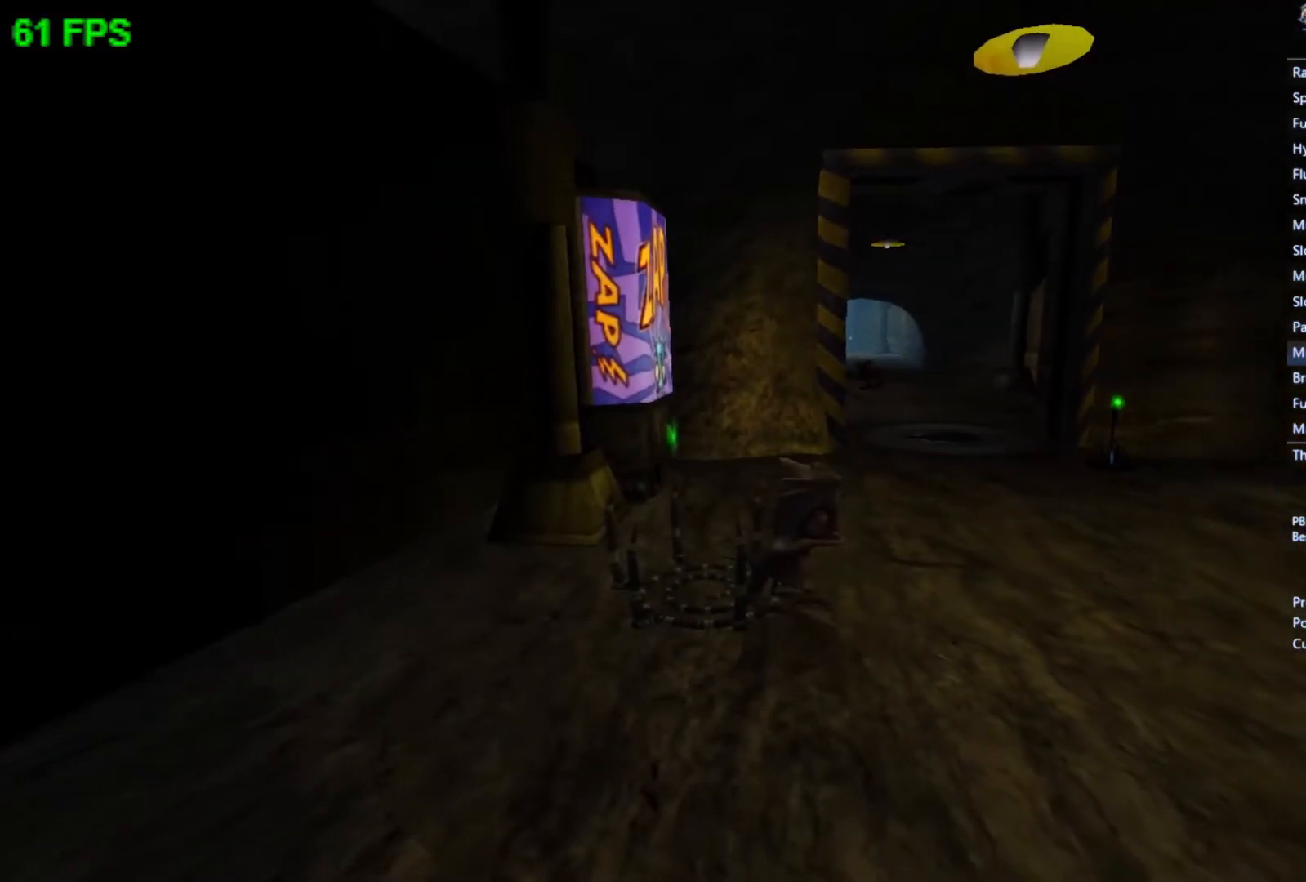
{"buttons": [], "left_stick": "center", "events": []}
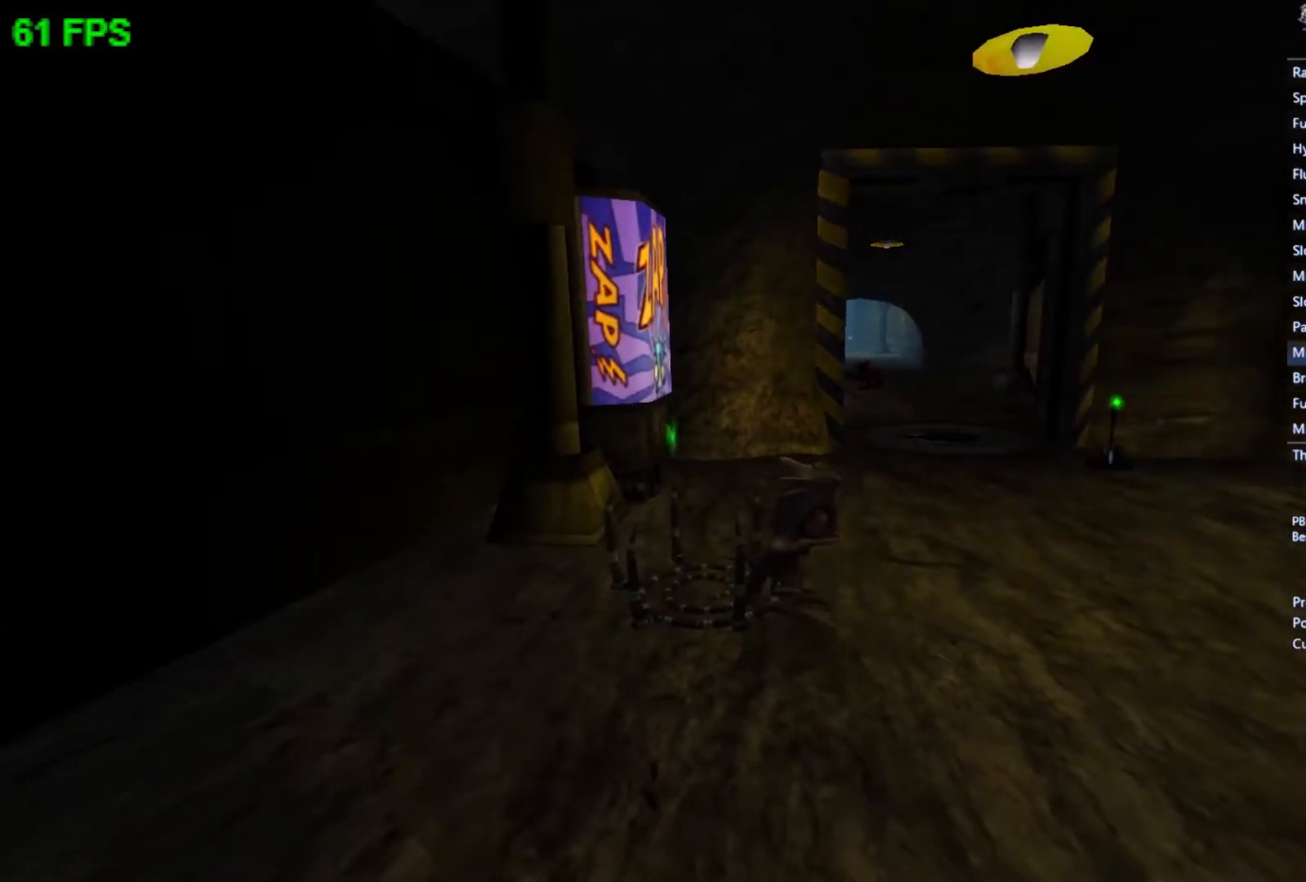
{"buttons": [], "left_stick": "center", "events": []}
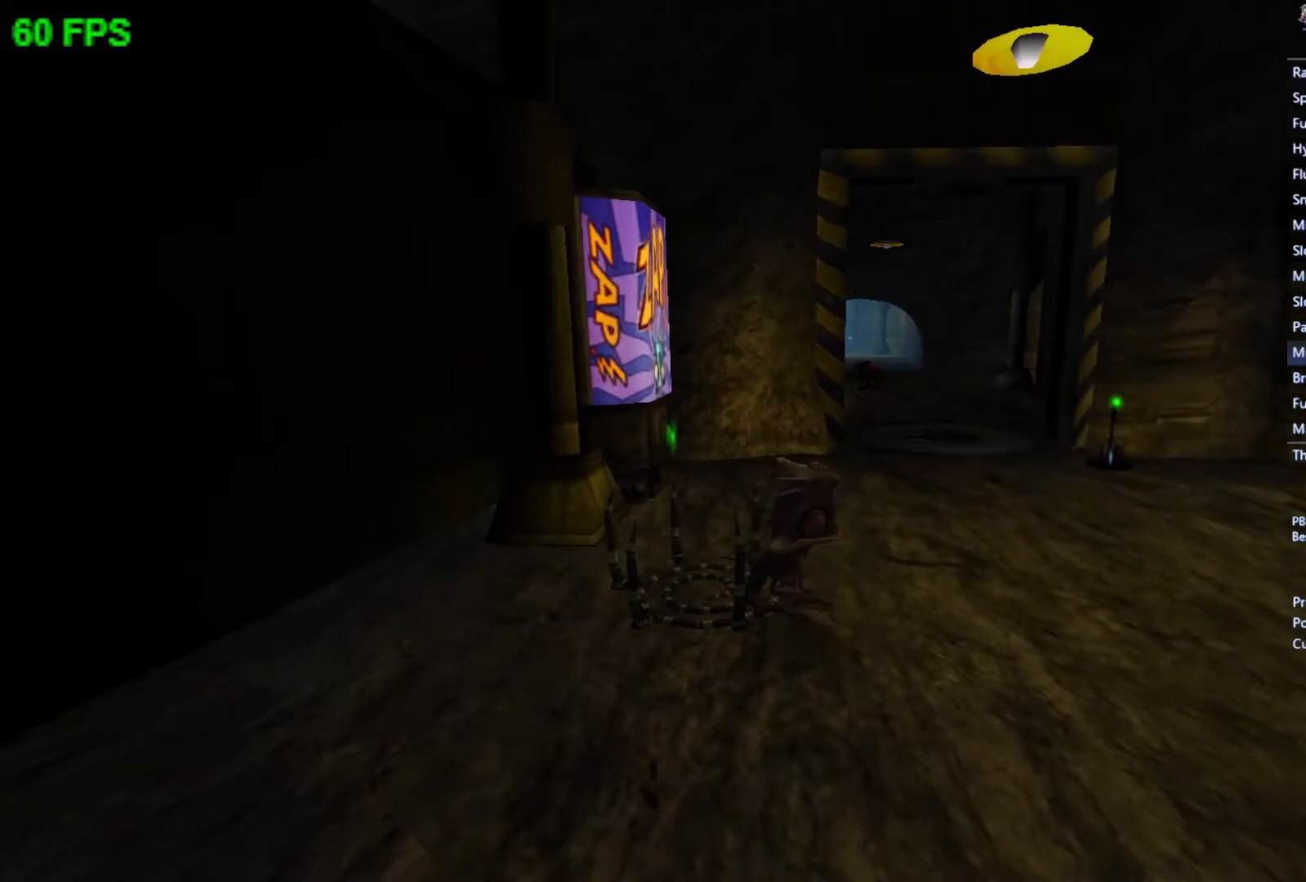
{"buttons": ["A"], "left_stick": "center", "events": [[500, "A", "down"]]}
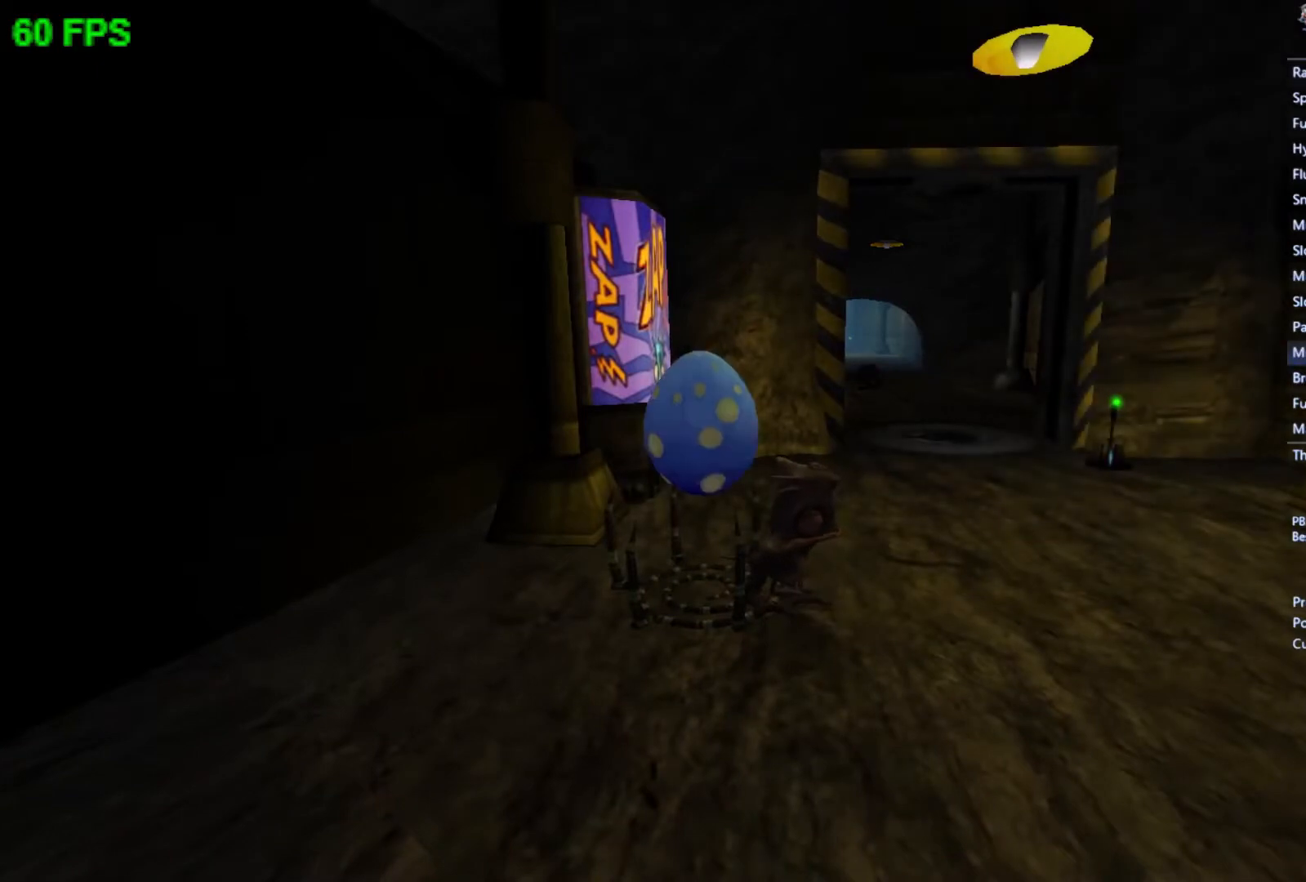
{"buttons": [], "left_stick": "center", "events": [[133, "A", "up"]]}
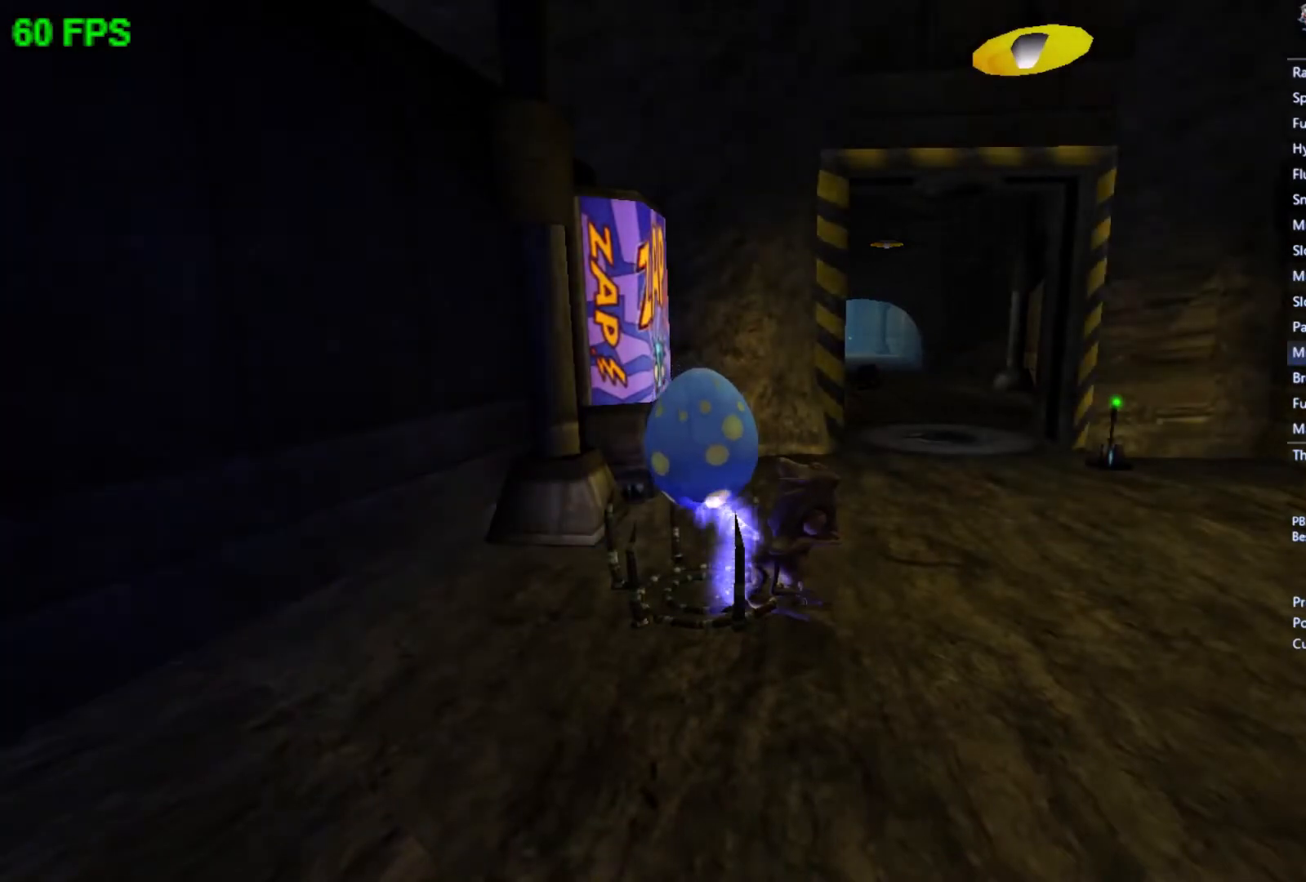
{"buttons": [], "left_stick": "center", "events": []}
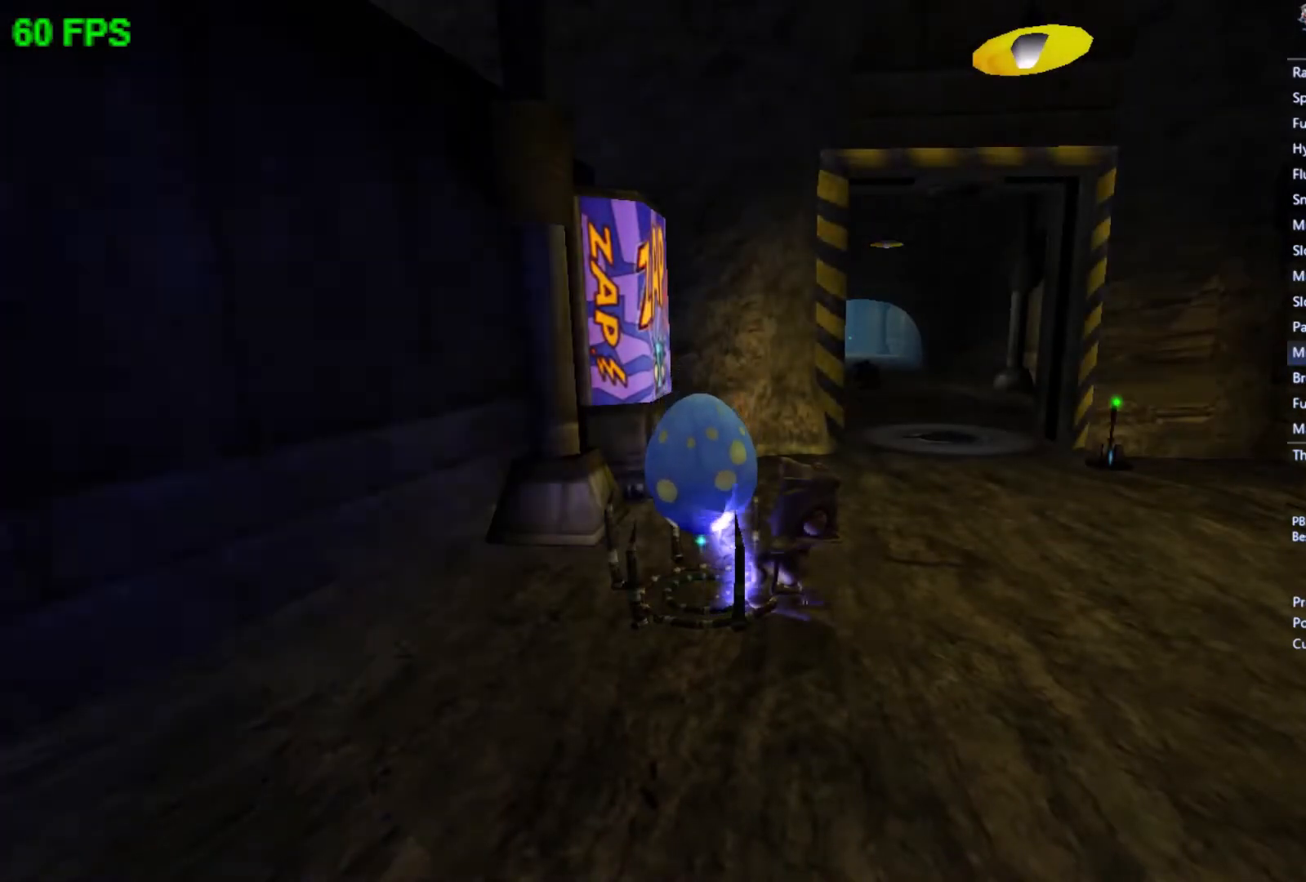
{"buttons": [], "left_stick": "center", "events": []}
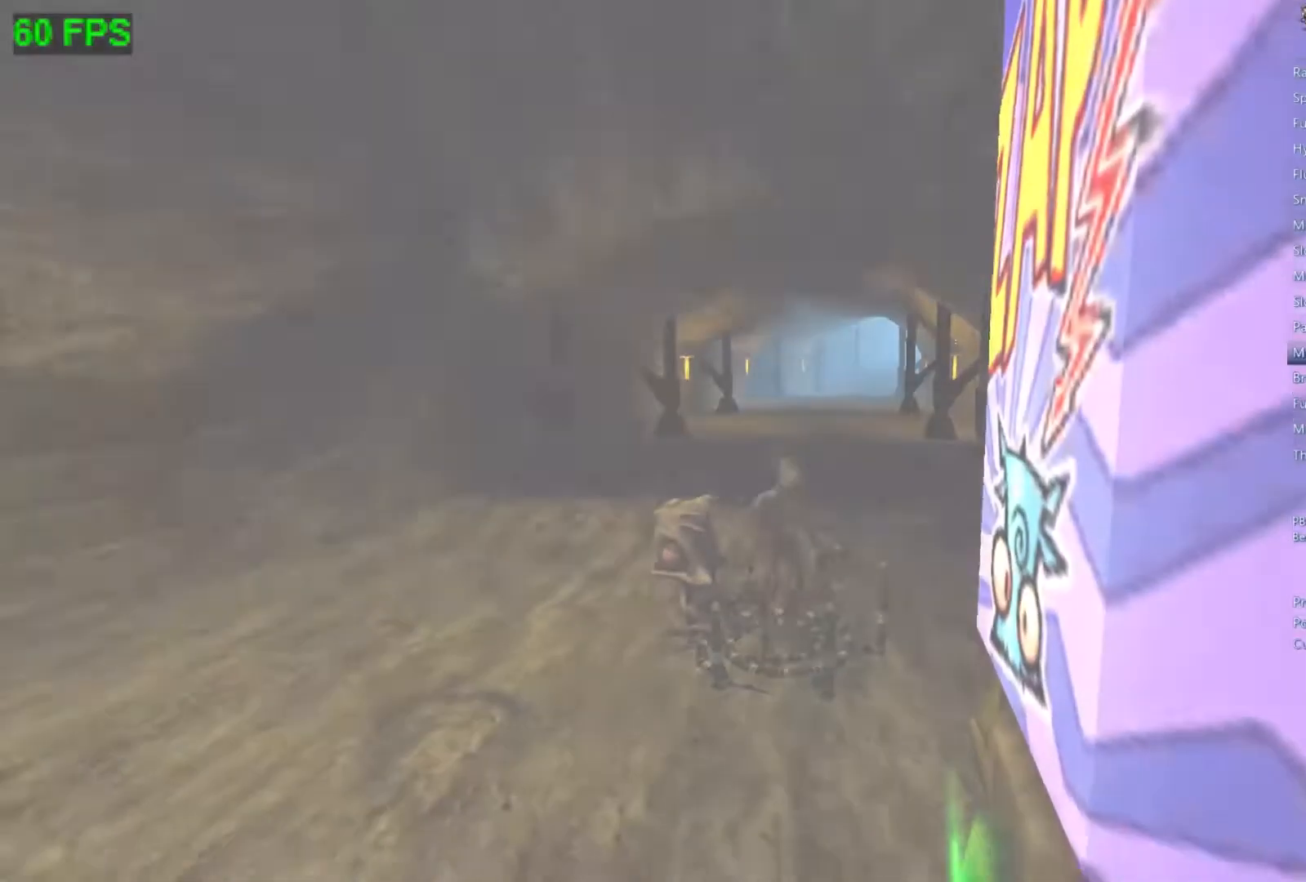
{"buttons": [], "left_stick": "up-left", "events": [[67, "left_stick", "left"], [233, "left_stick", "center"], [367, "left_stick", "up-left"]]}
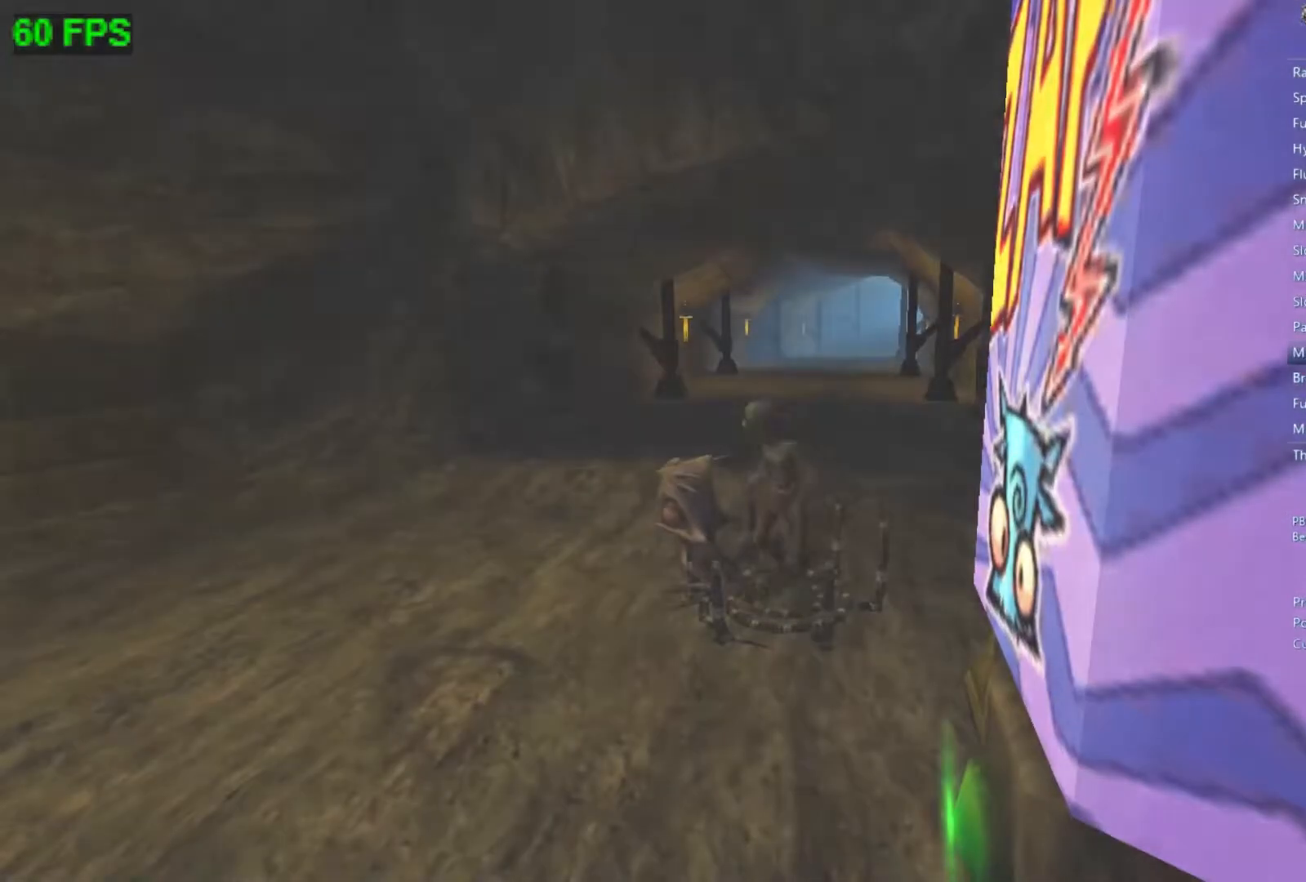
{"buttons": [], "left_stick": "left", "events": [[133, "left_stick", "center"], [200, "A", "down"], [300, "A", "up"], [500, "left_stick", "left"]]}
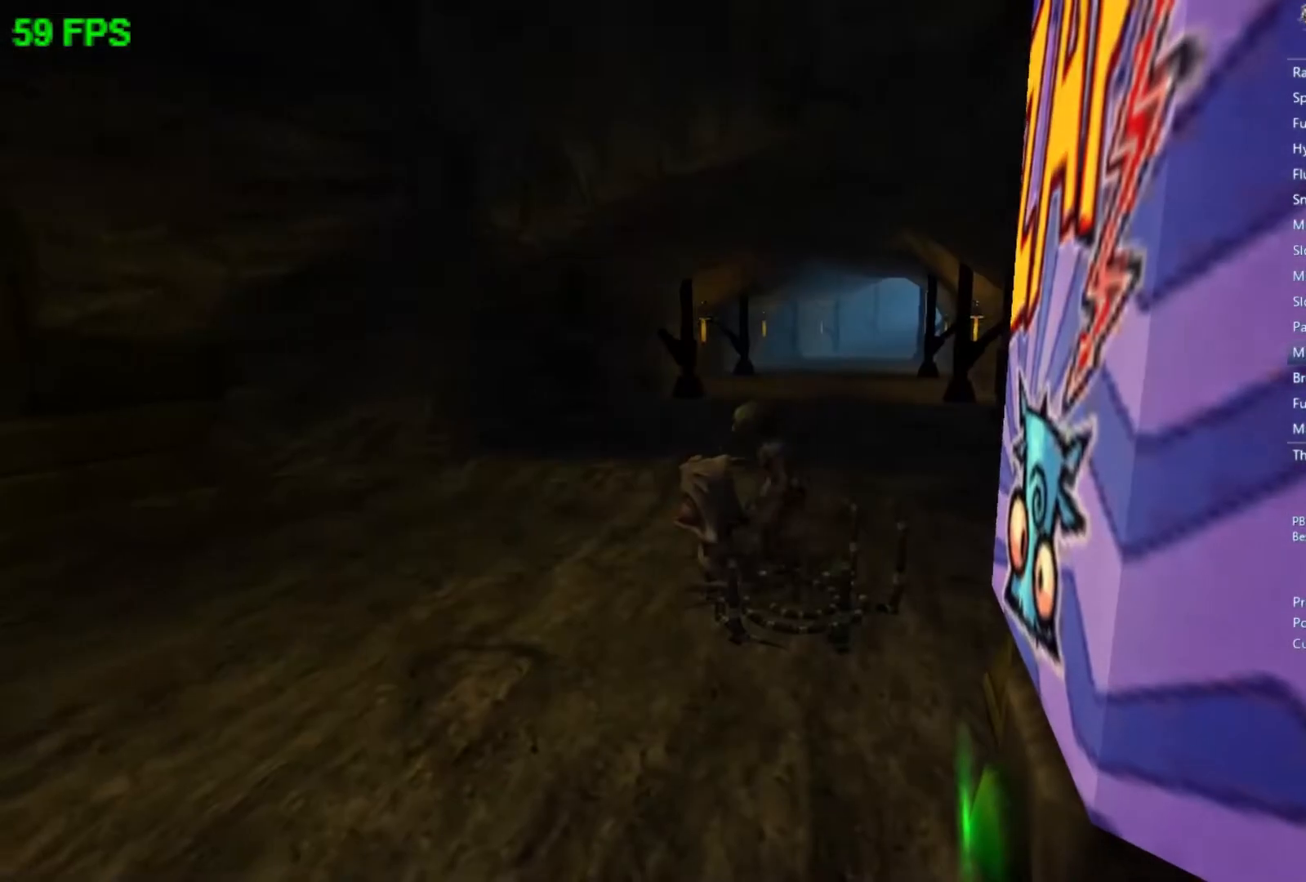
{"buttons": [], "left_stick": "left", "events": [[200, "L1", "down"], [300, "L1", "up"]]}
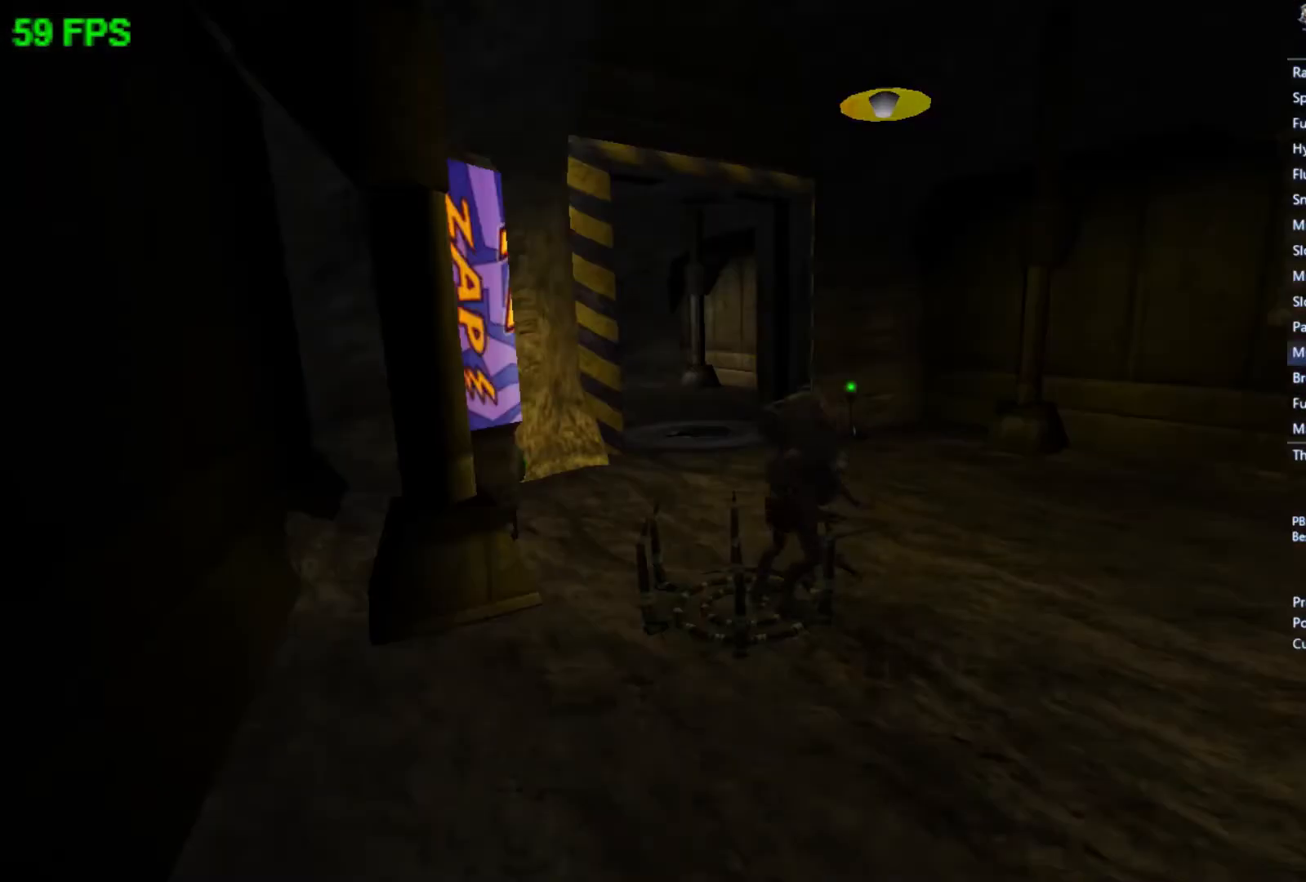
{"buttons": [], "left_stick": "up-left", "events": [[100, "left_stick", "up-left"]]}
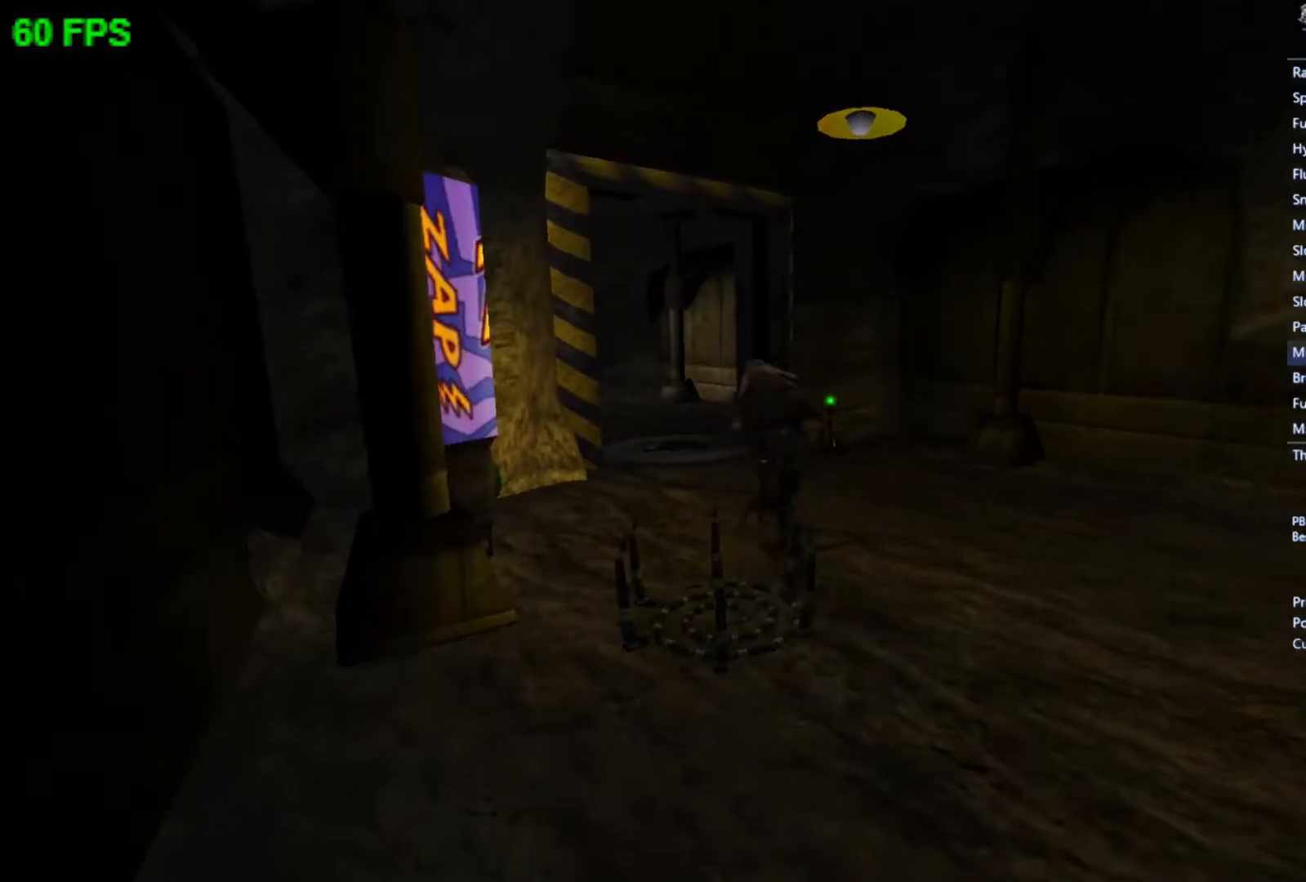
{"buttons": [], "left_stick": "up-left", "events": [[67, "L1", "down"], [167, "L1", "up"]]}
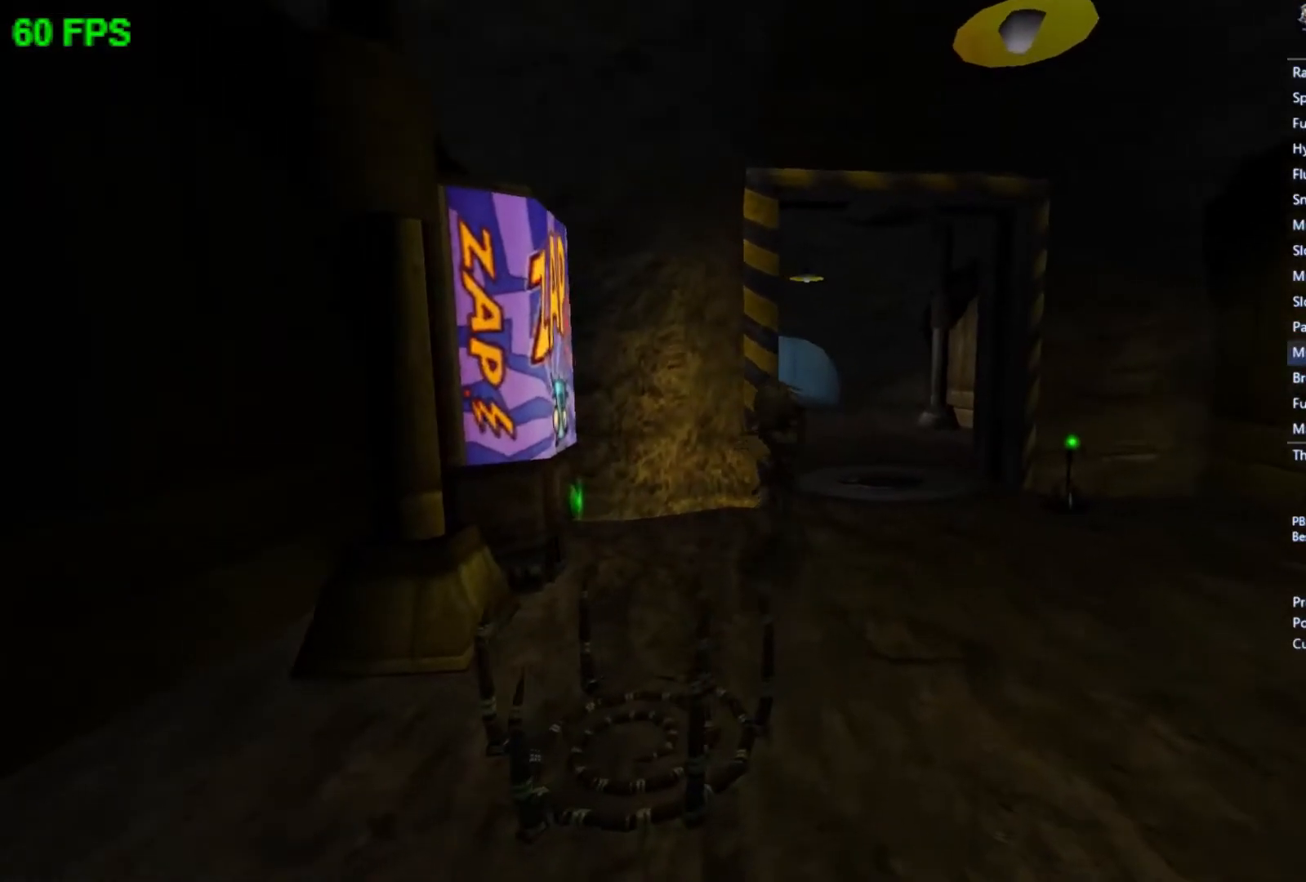
{"buttons": [], "left_stick": "up", "events": [[200, "left_stick", "up"]]}
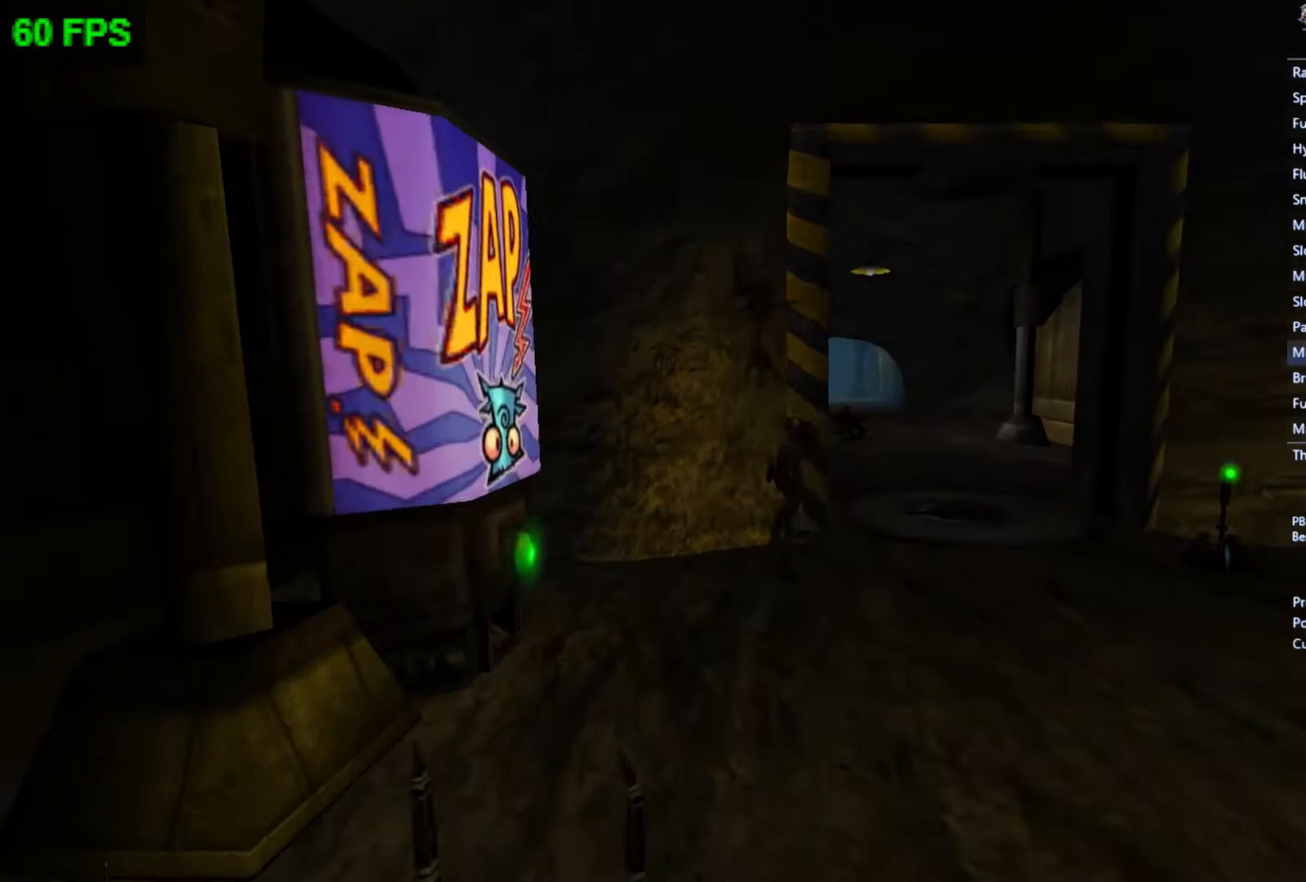
{"buttons": [], "left_stick": "down", "events": [[67, "left_stick", "right"], [233, "left_stick", "center"], [367, "left_stick", "down"]]}
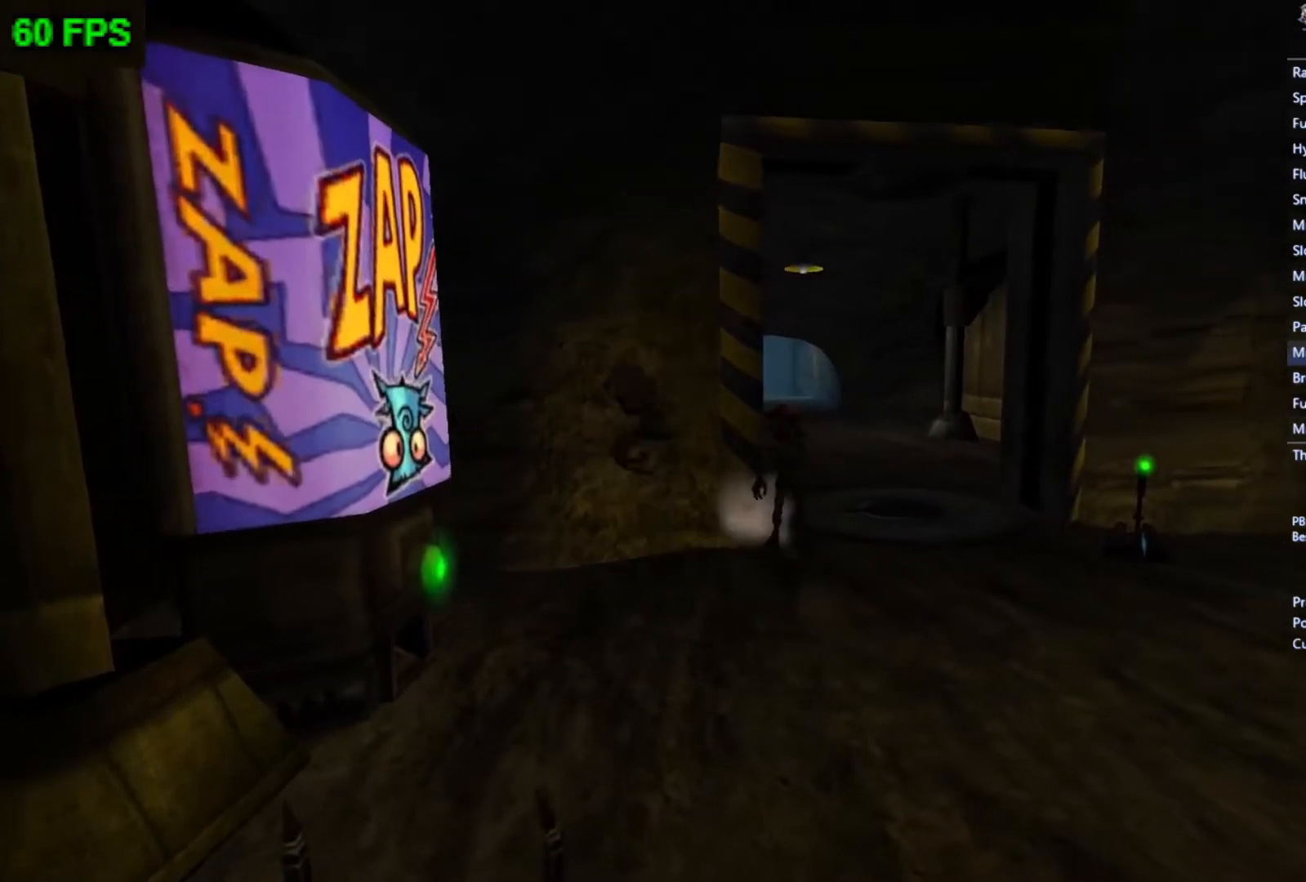
{"buttons": [], "left_stick": "down-left", "events": [[300, "left_stick", "down-left"]]}
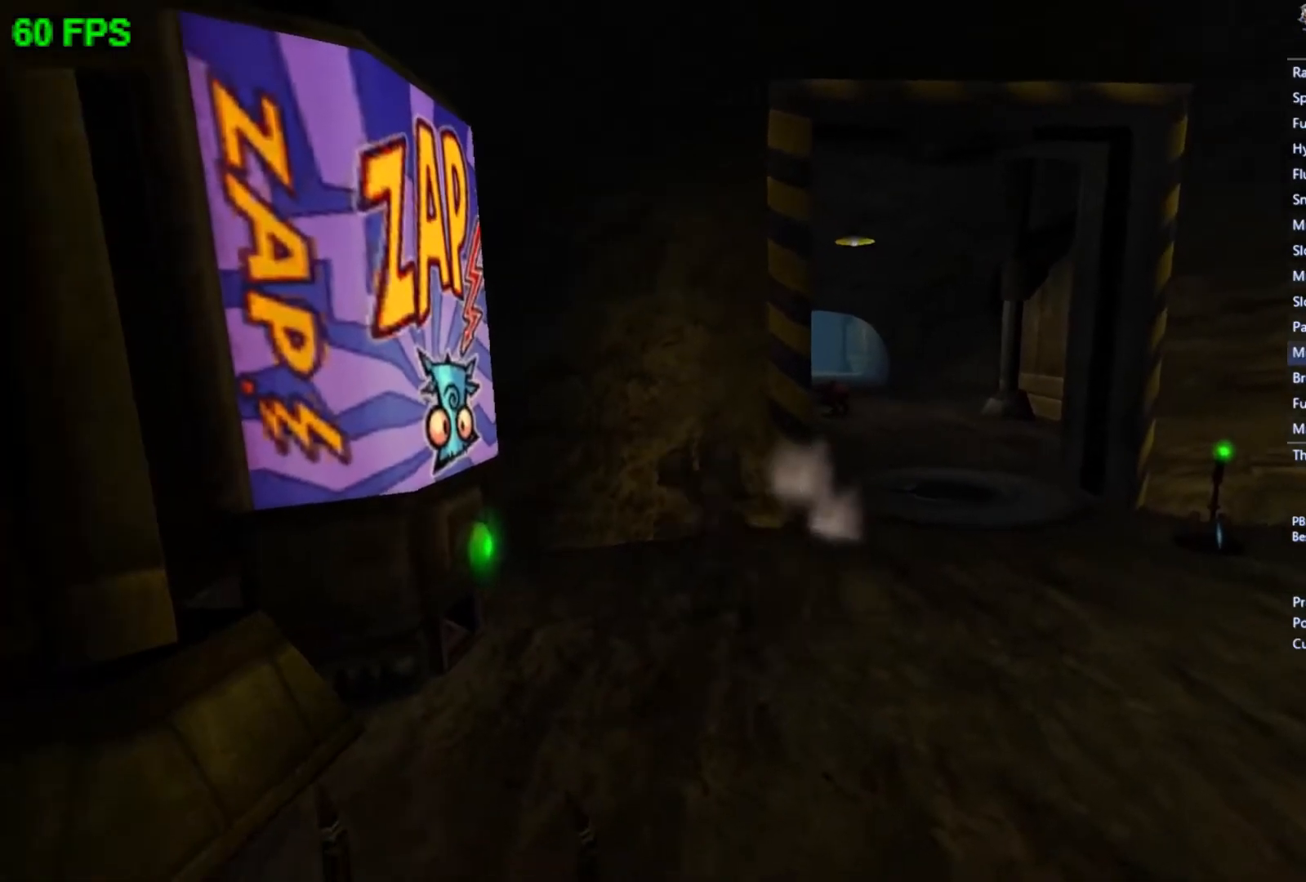
{"buttons": ["A"], "left_stick": "center", "events": [[133, "left_stick", "up"], [267, "left_stick", "center"], [467, "A", "down"]]}
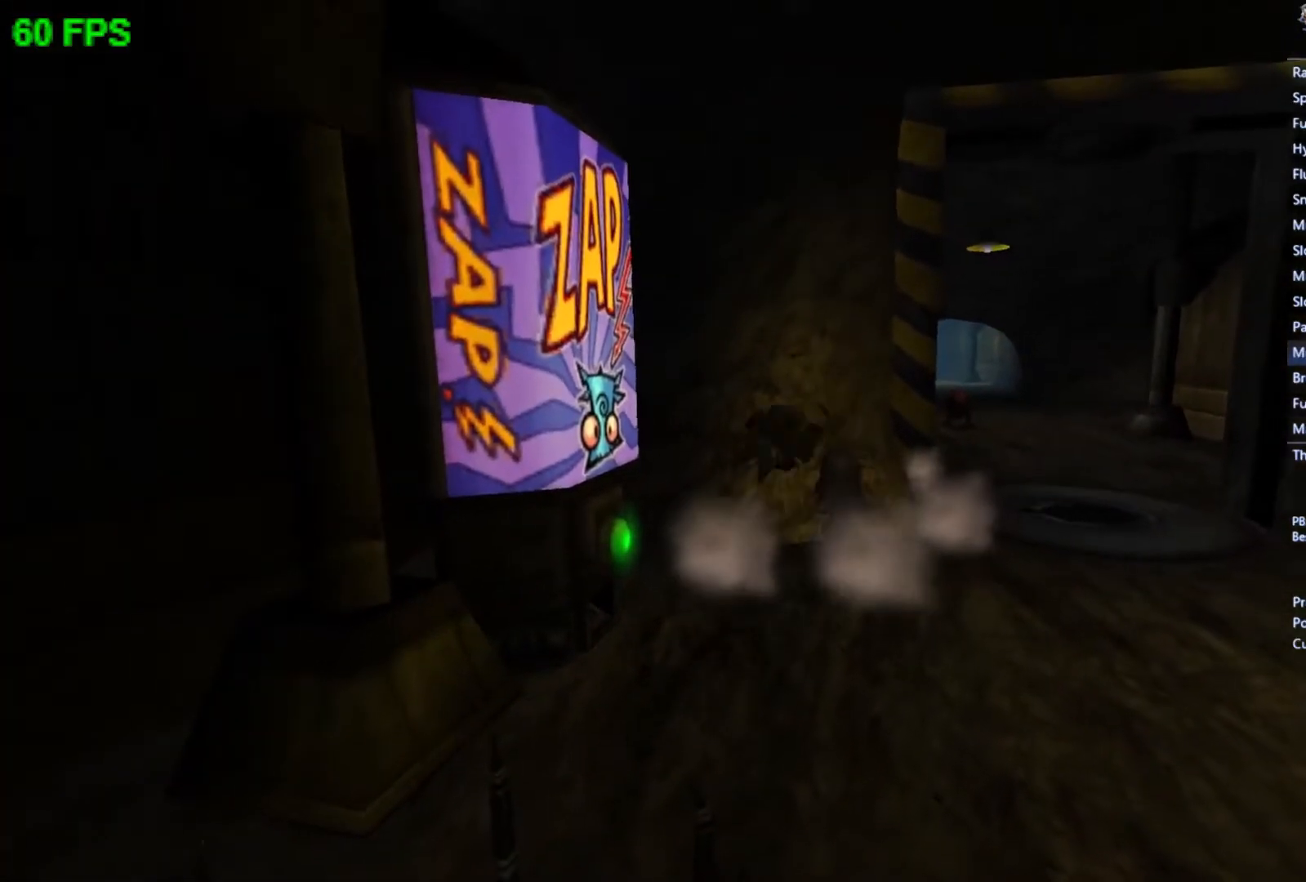
{"buttons": [], "left_stick": "up-left", "events": [[133, "A", "up"], [400, "left_stick", "up-left"]]}
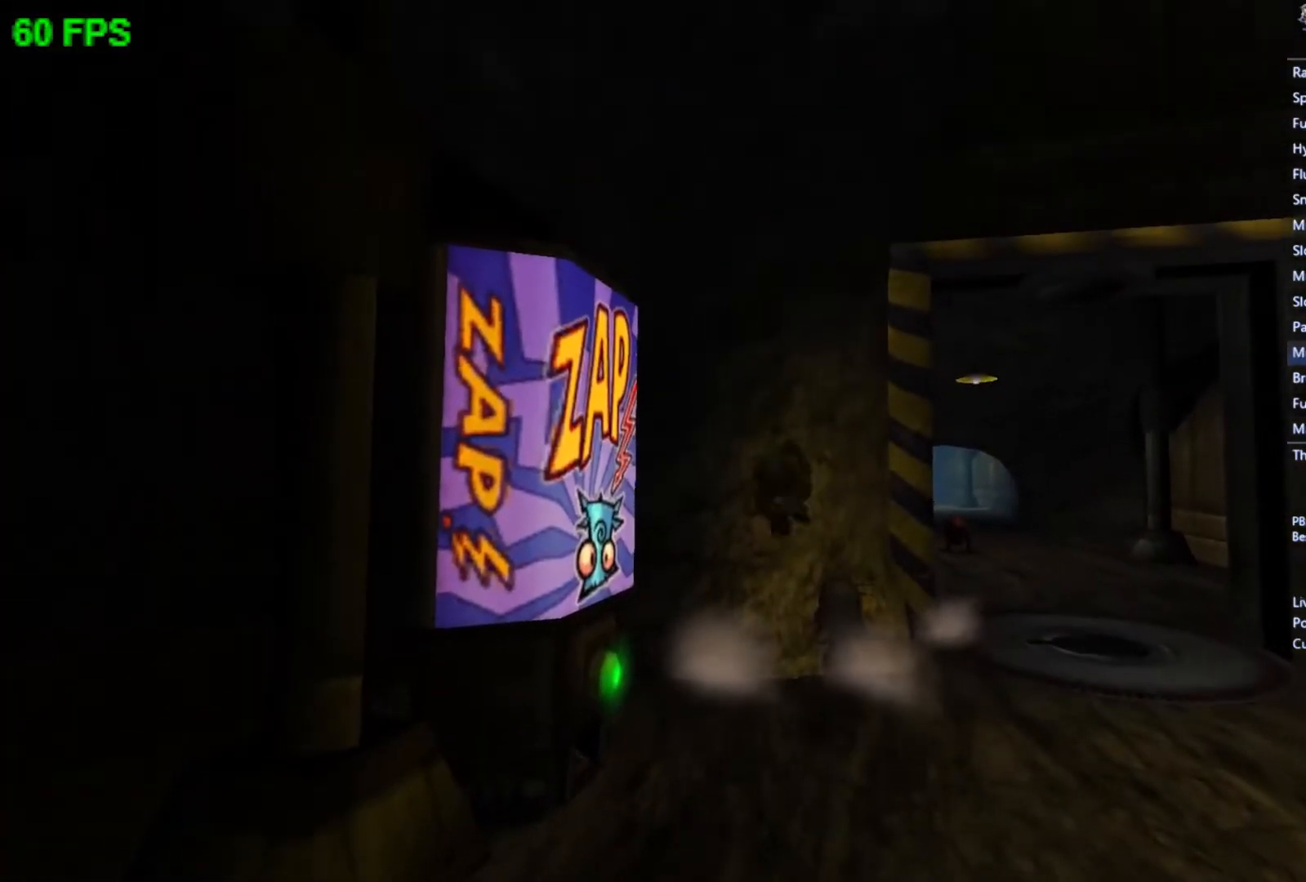
{"buttons": [], "left_stick": "center", "events": [[133, "left_stick", "center"], [167, "A", "down"], [300, "A", "up"]]}
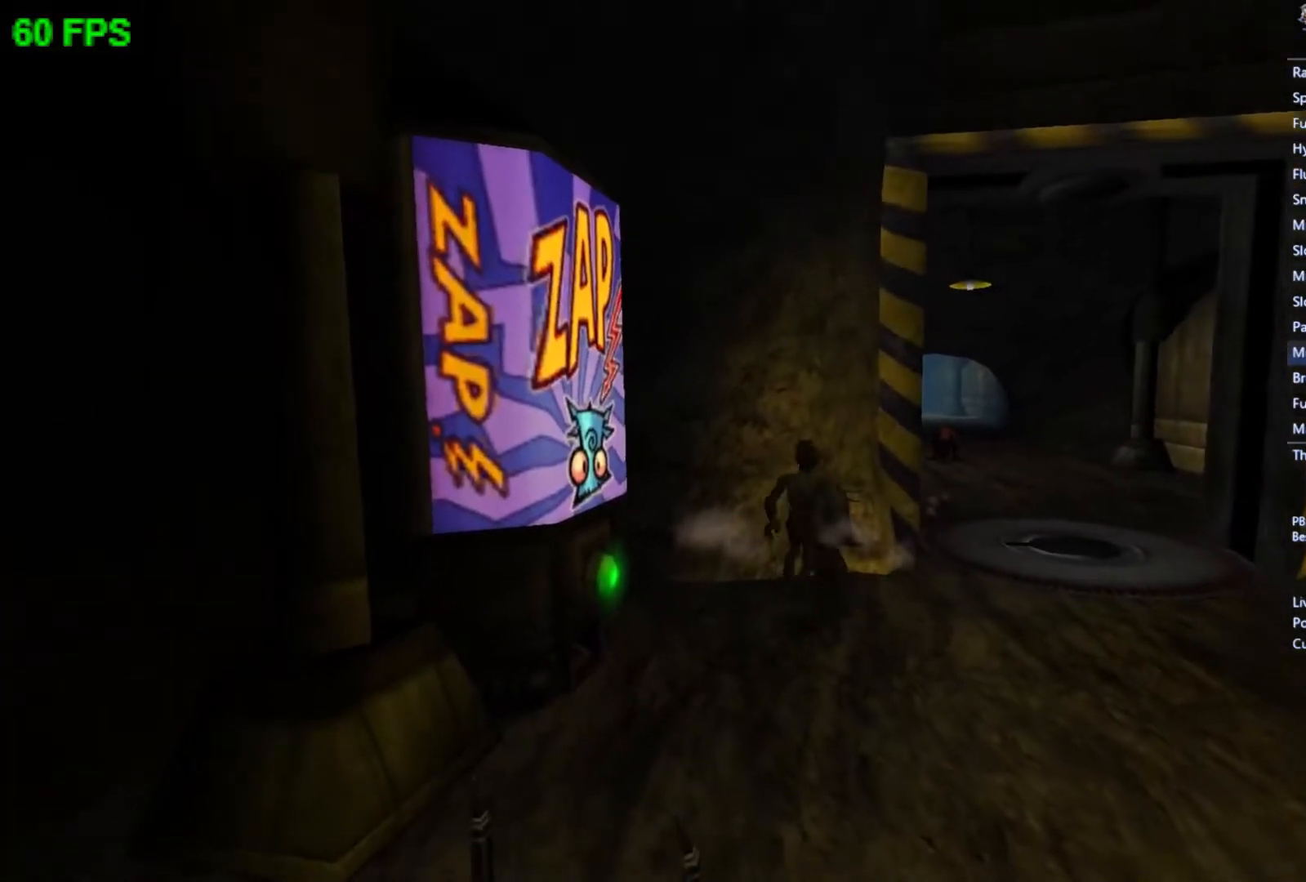
{"buttons": [], "left_stick": "up-right", "events": [[167, "left_stick", "up-right"]]}
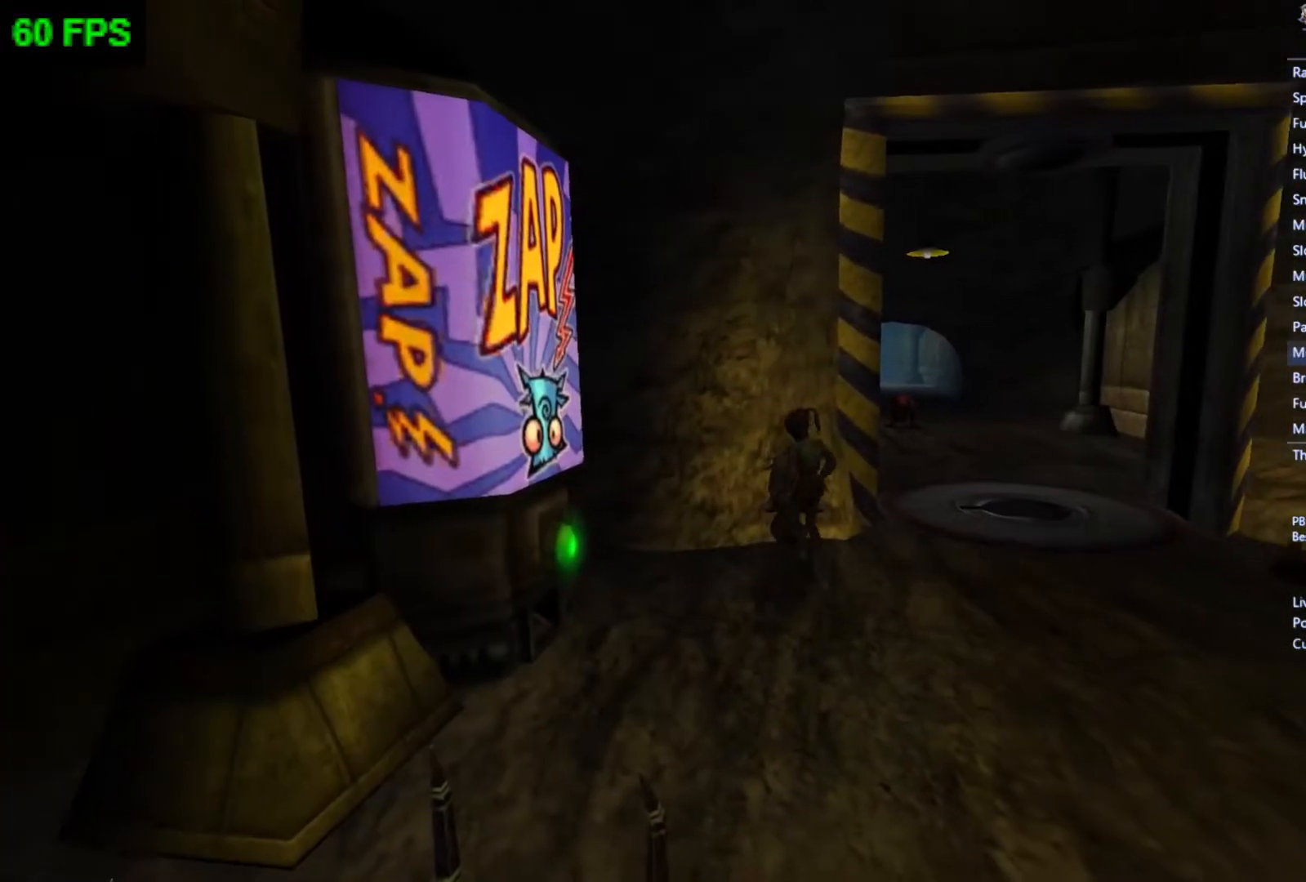
{"buttons": [], "left_stick": "up-right", "events": []}
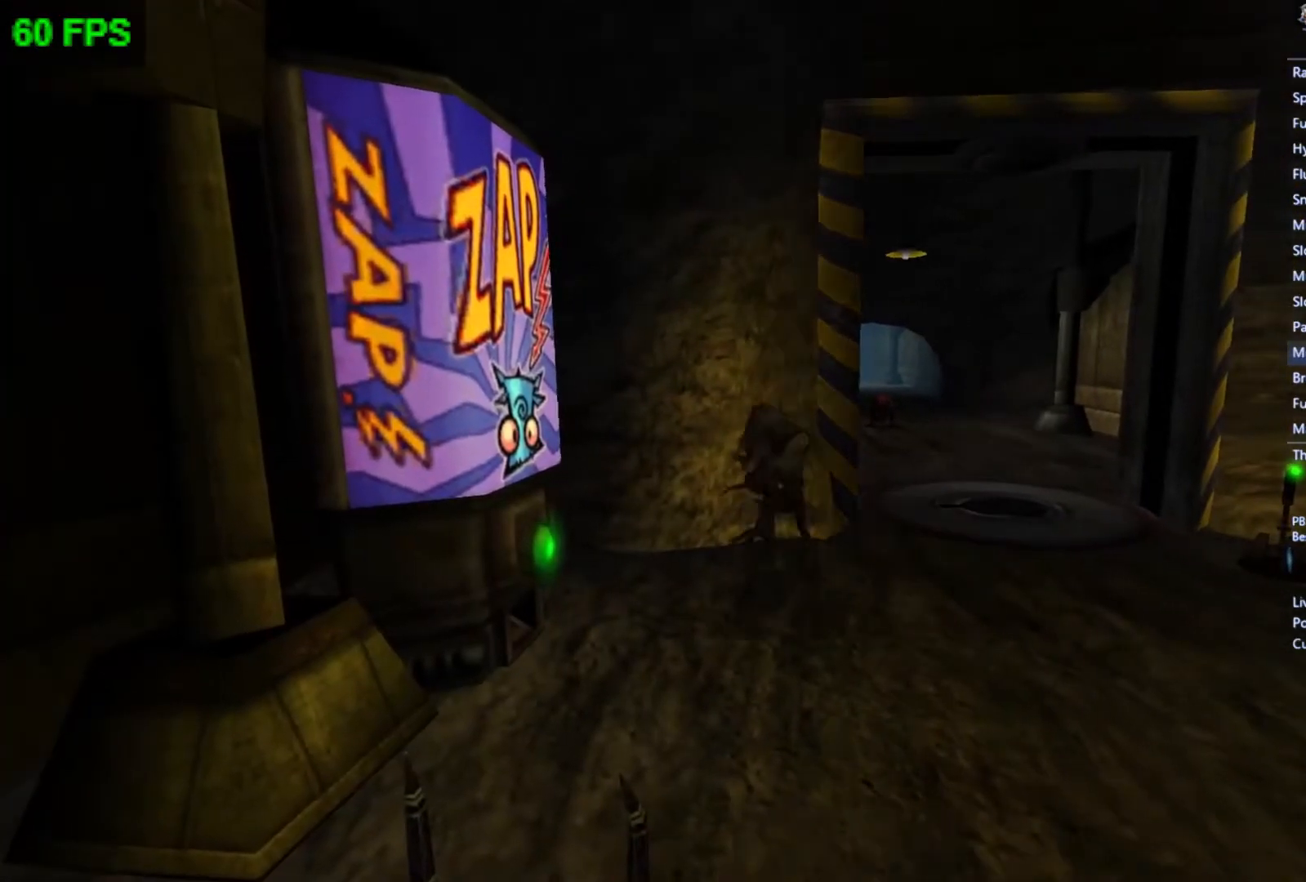
{"buttons": [], "left_stick": "right", "events": [[167, "left_stick", "right"]]}
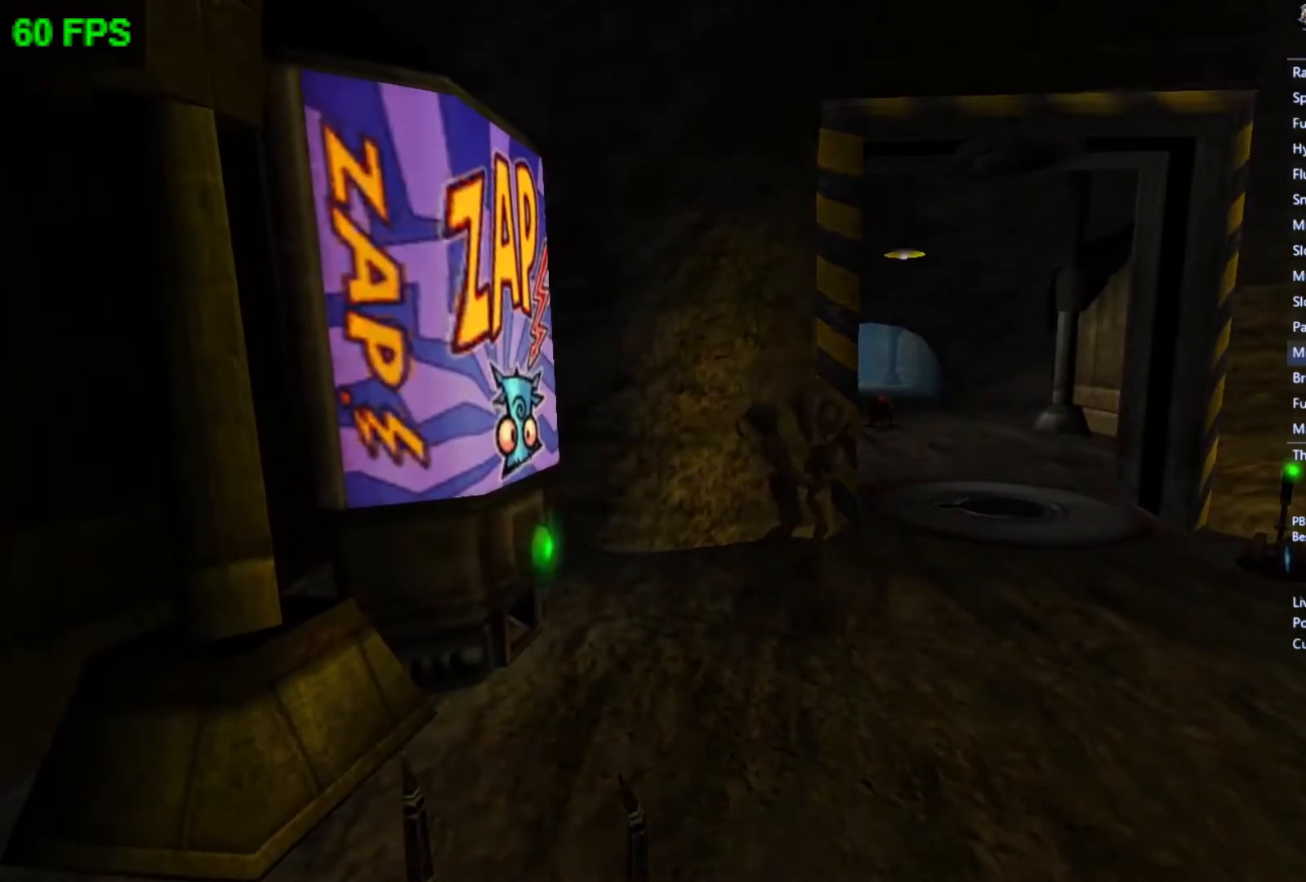
{"buttons": [], "left_stick": "up-right", "events": [[167, "left_stick", "up-right"]]}
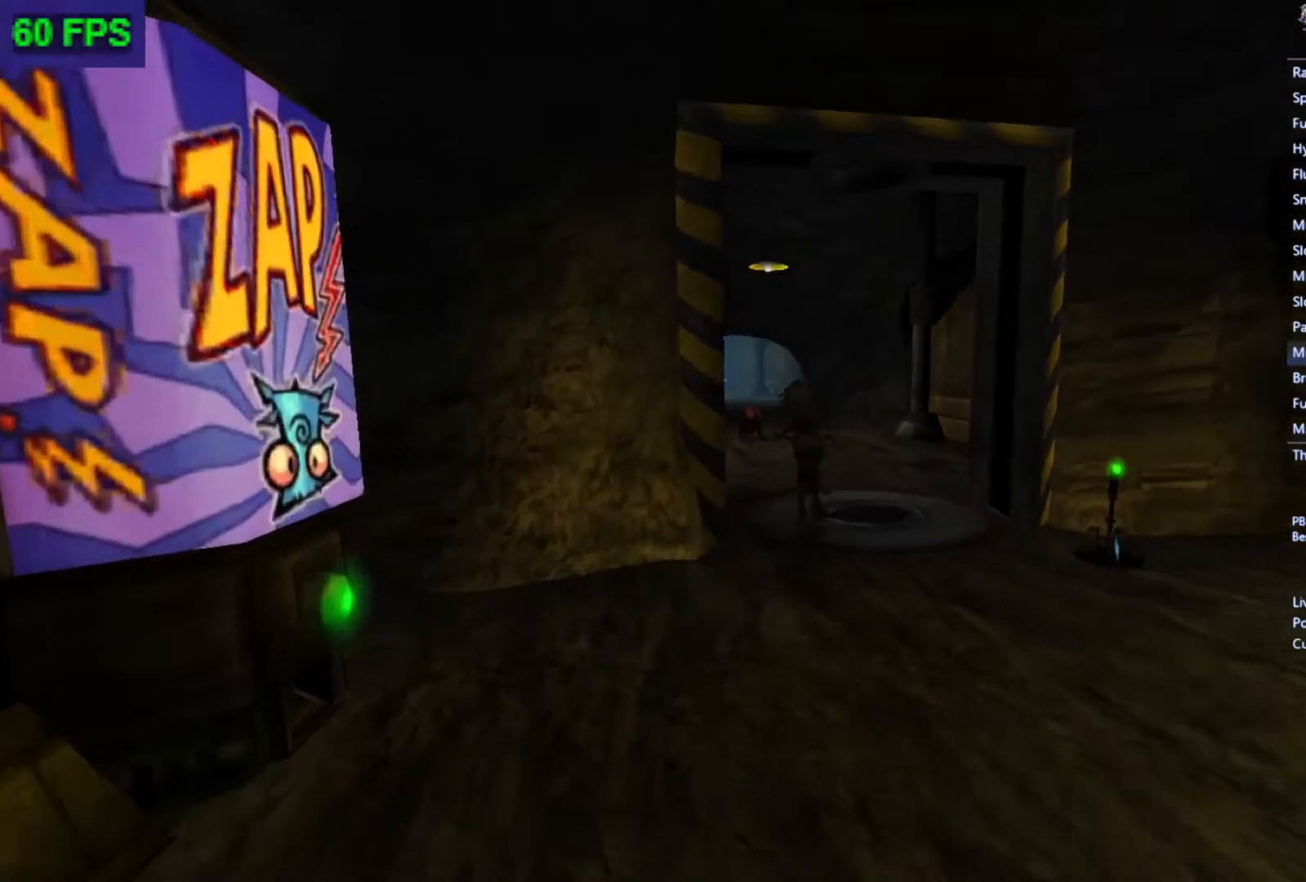
{"buttons": [], "left_stick": "up", "events": [[33, "left_stick", "up"]]}
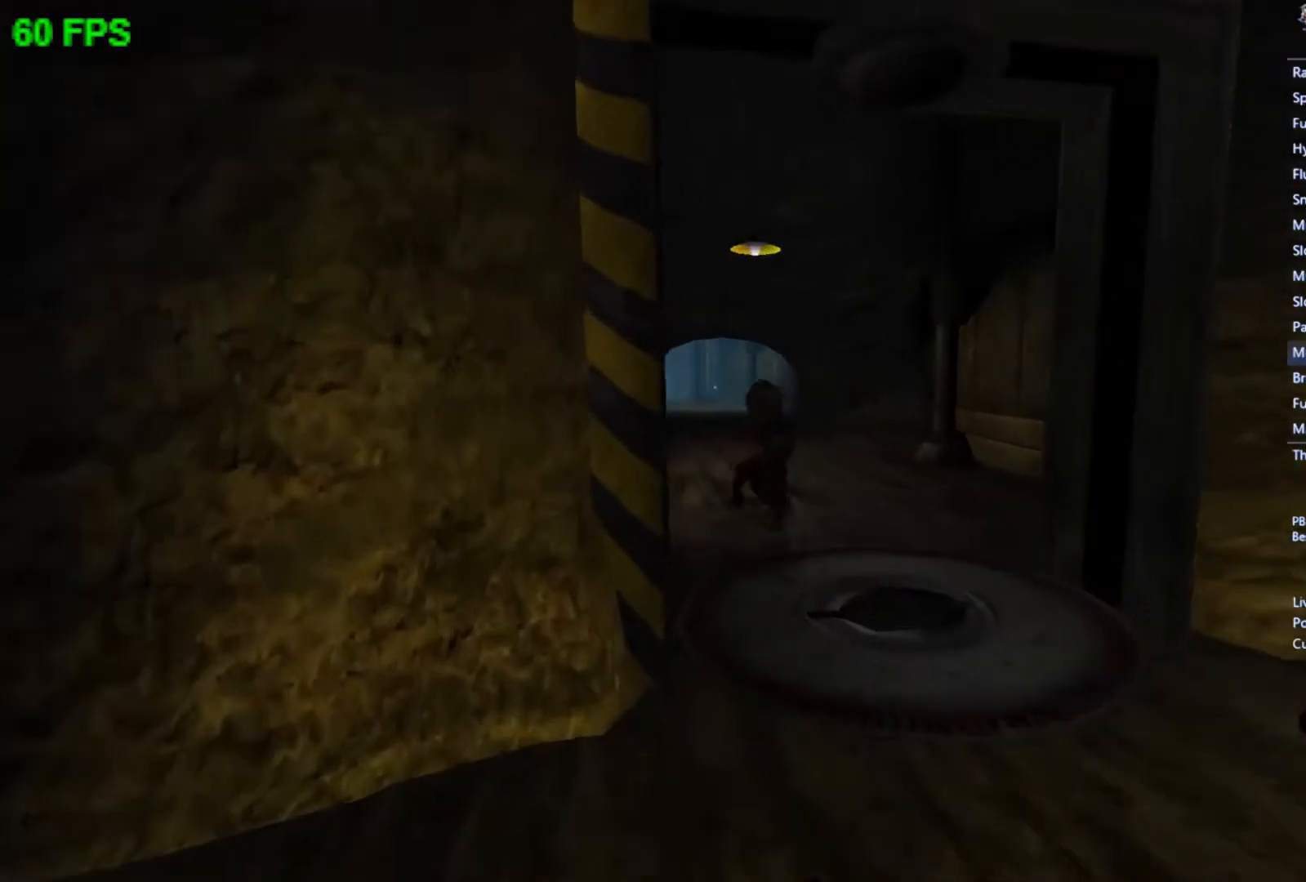
{"buttons": [], "left_stick": "up", "events": []}